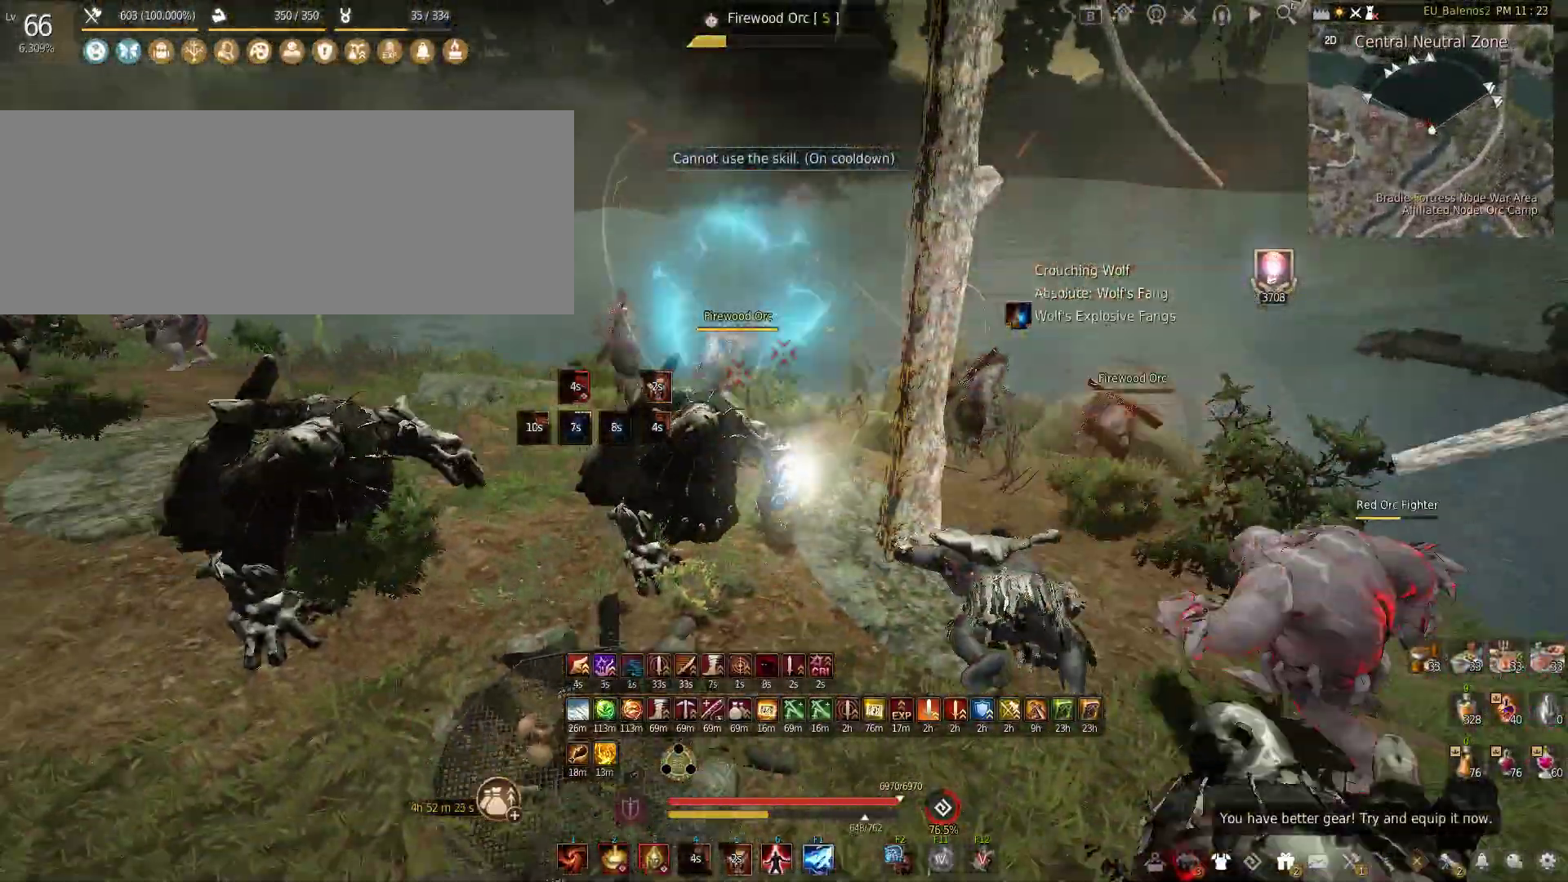
Gameplay with keyboard and mouse; each line is a JSON object with the keys and mouse buttons held at the frame after it. "events" lists presses ("down") and releases ("up") of "a", "c", "d", "e", "f", "q", "s", "shift", "space", "tab", "w", "x", "z", "mouse_left" and "mouse_right" between this image and that frame as [ms after this image, input, new state], when the widget could be followed in between. "mouse_left", "mouse_right" = the "left", "right" buttons of the "mouse" list. No other keys are recorded. Mouse movement is not recorded.
{"keys": ["c"], "mouse": [], "events": [[233, "mouse_left", "up"], [283, "c", "down"]]}
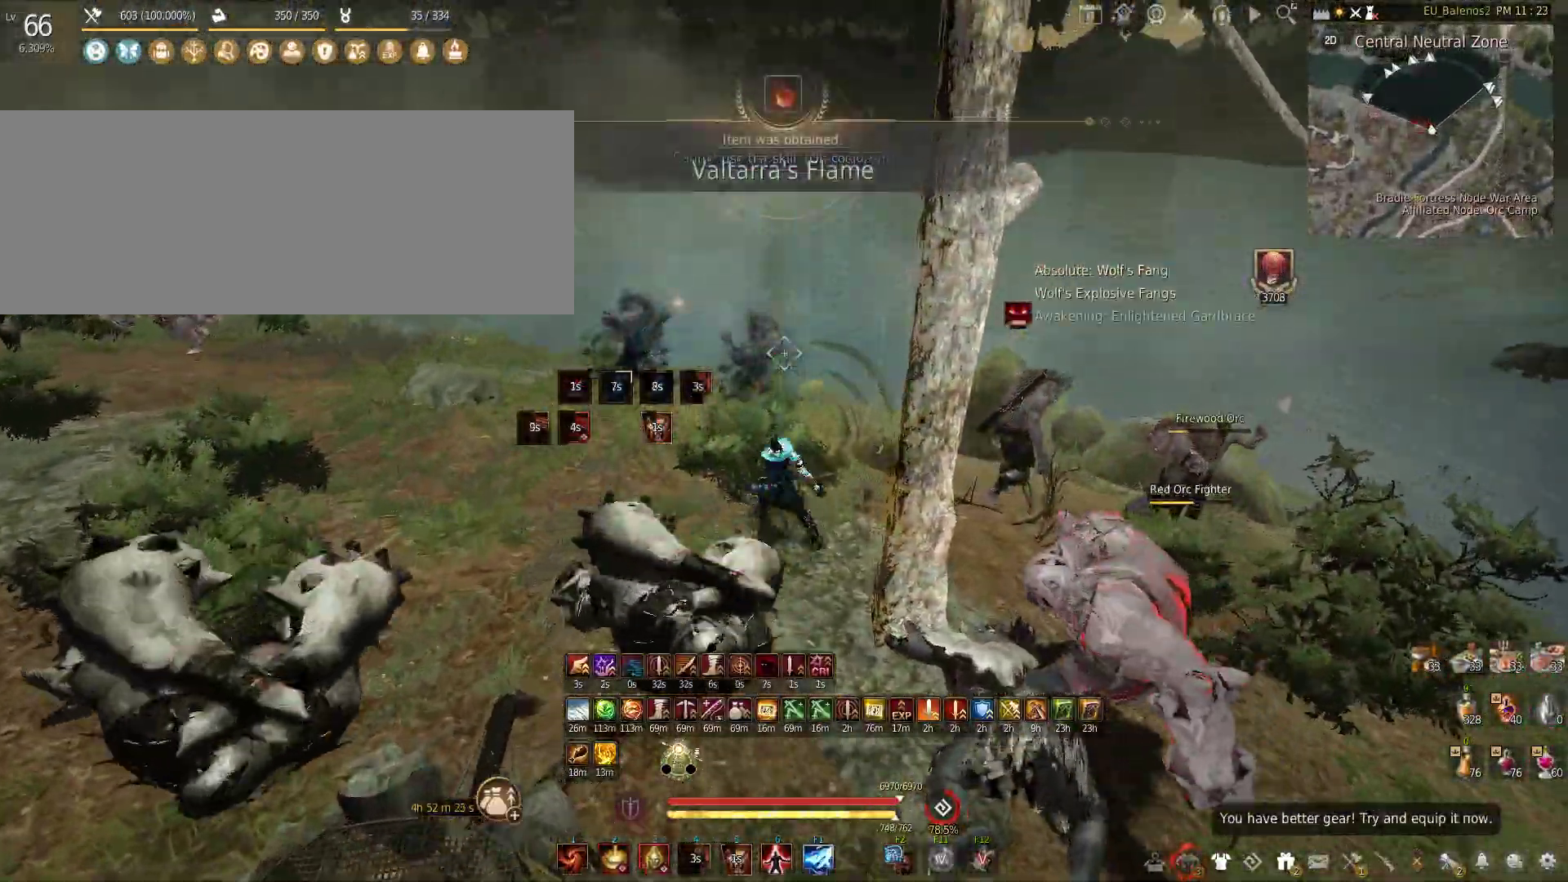
{"keys": ["s"], "mouse": ["left"], "events": [[16, "c", "up"], [100, "a", "down"], [150, "mouse_left", "down"], [250, "s", "down"], [333, "a", "up"]]}
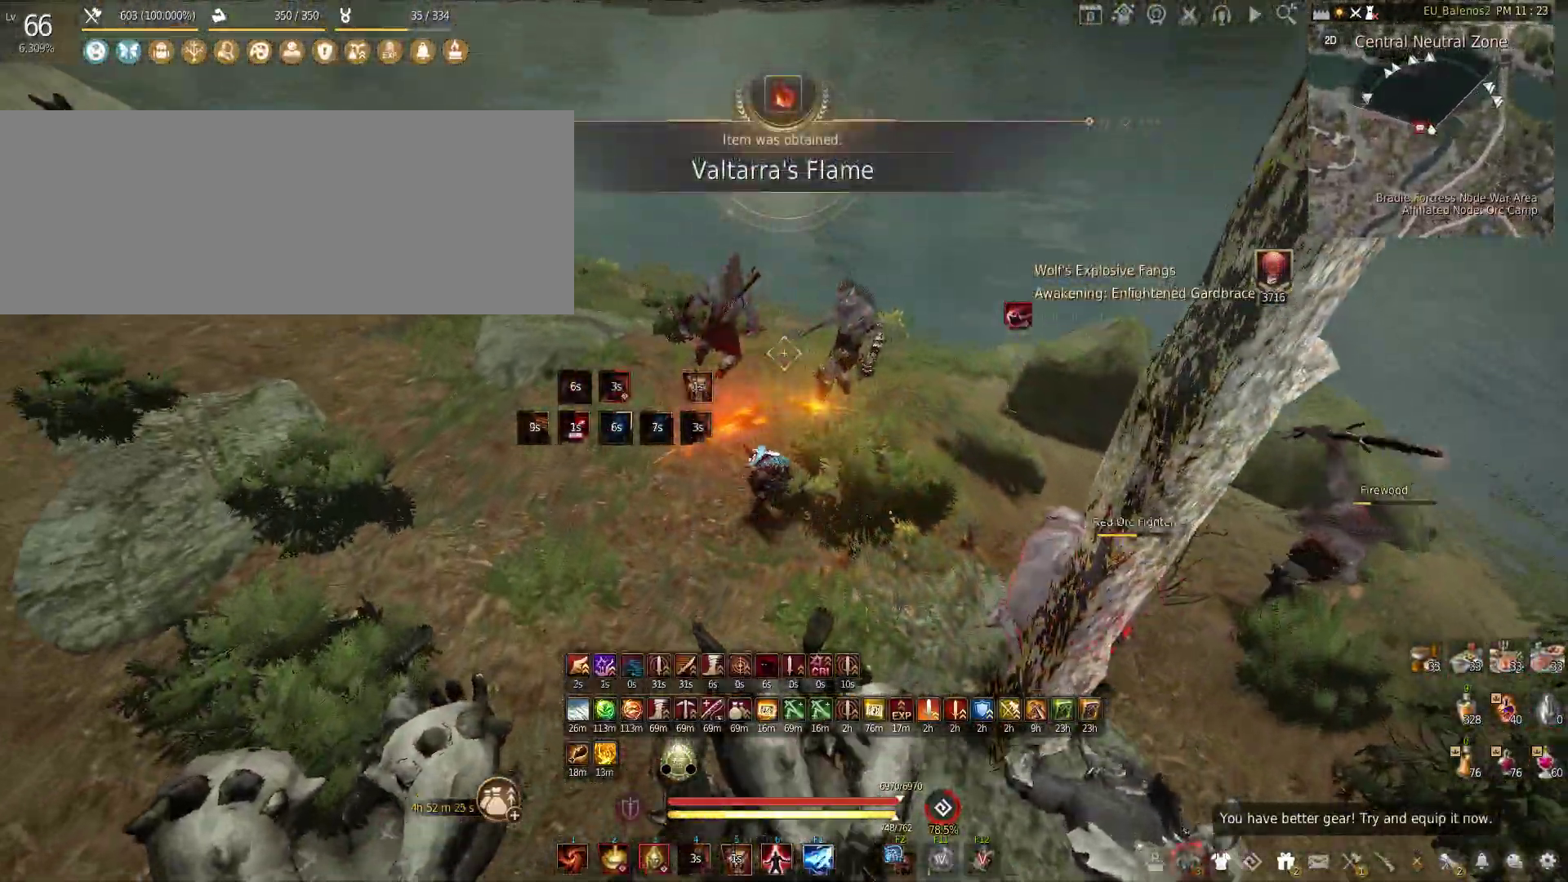
{"keys": [], "mouse": ["left"], "events": [[250, "s", "up"]]}
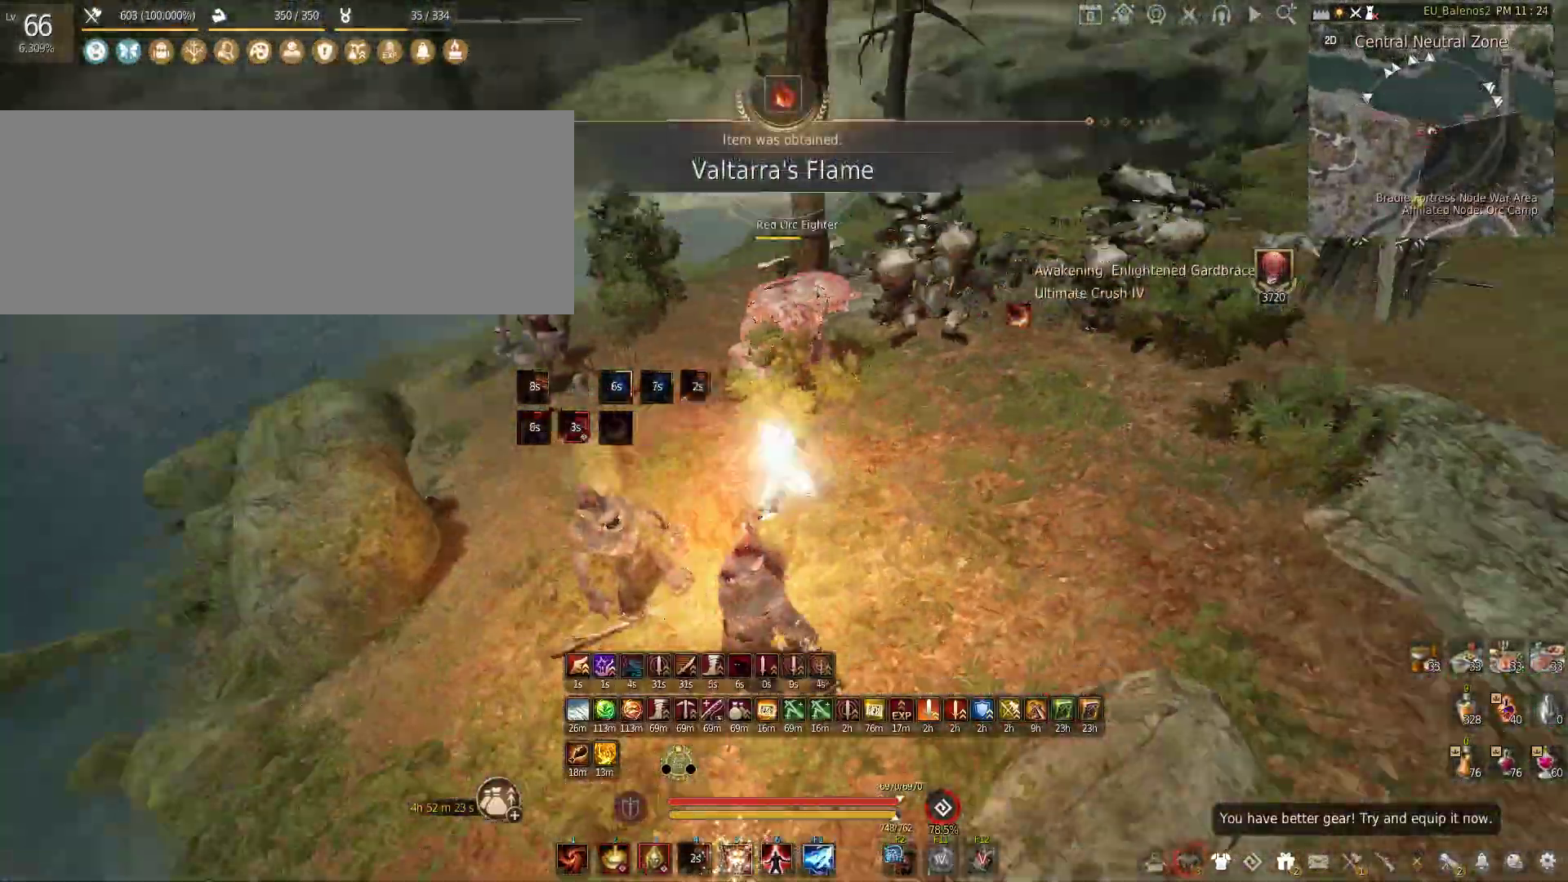
{"keys": [], "mouse": [], "events": [[500, "mouse_left", "up"]]}
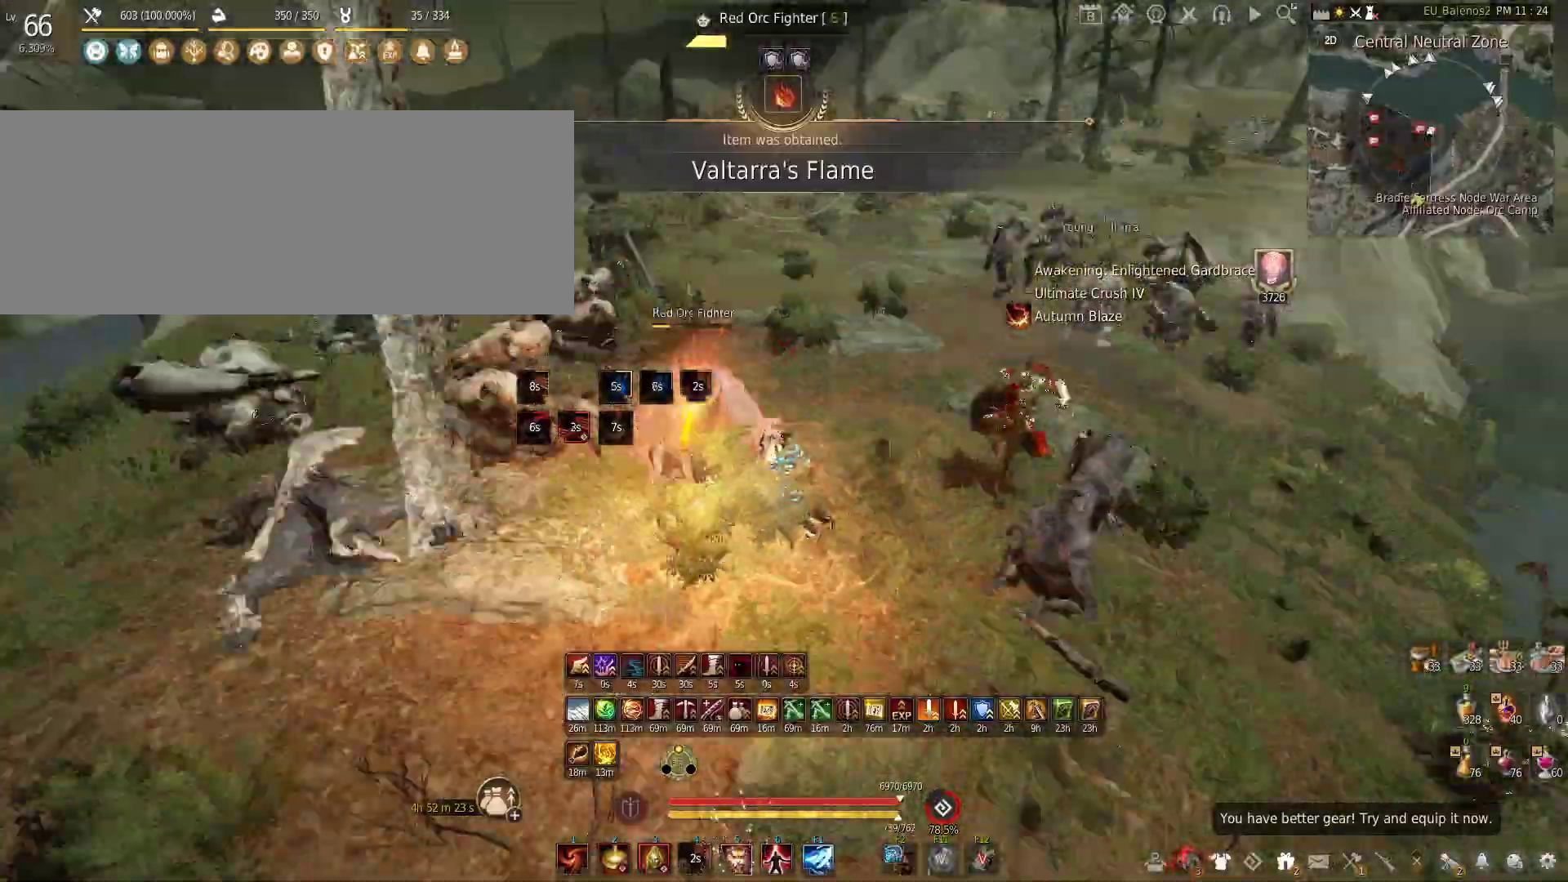
{"keys": ["shift"], "mouse": [], "events": [[183, "w", "down"], [200, "shift", "down"], [450, "w", "up"]]}
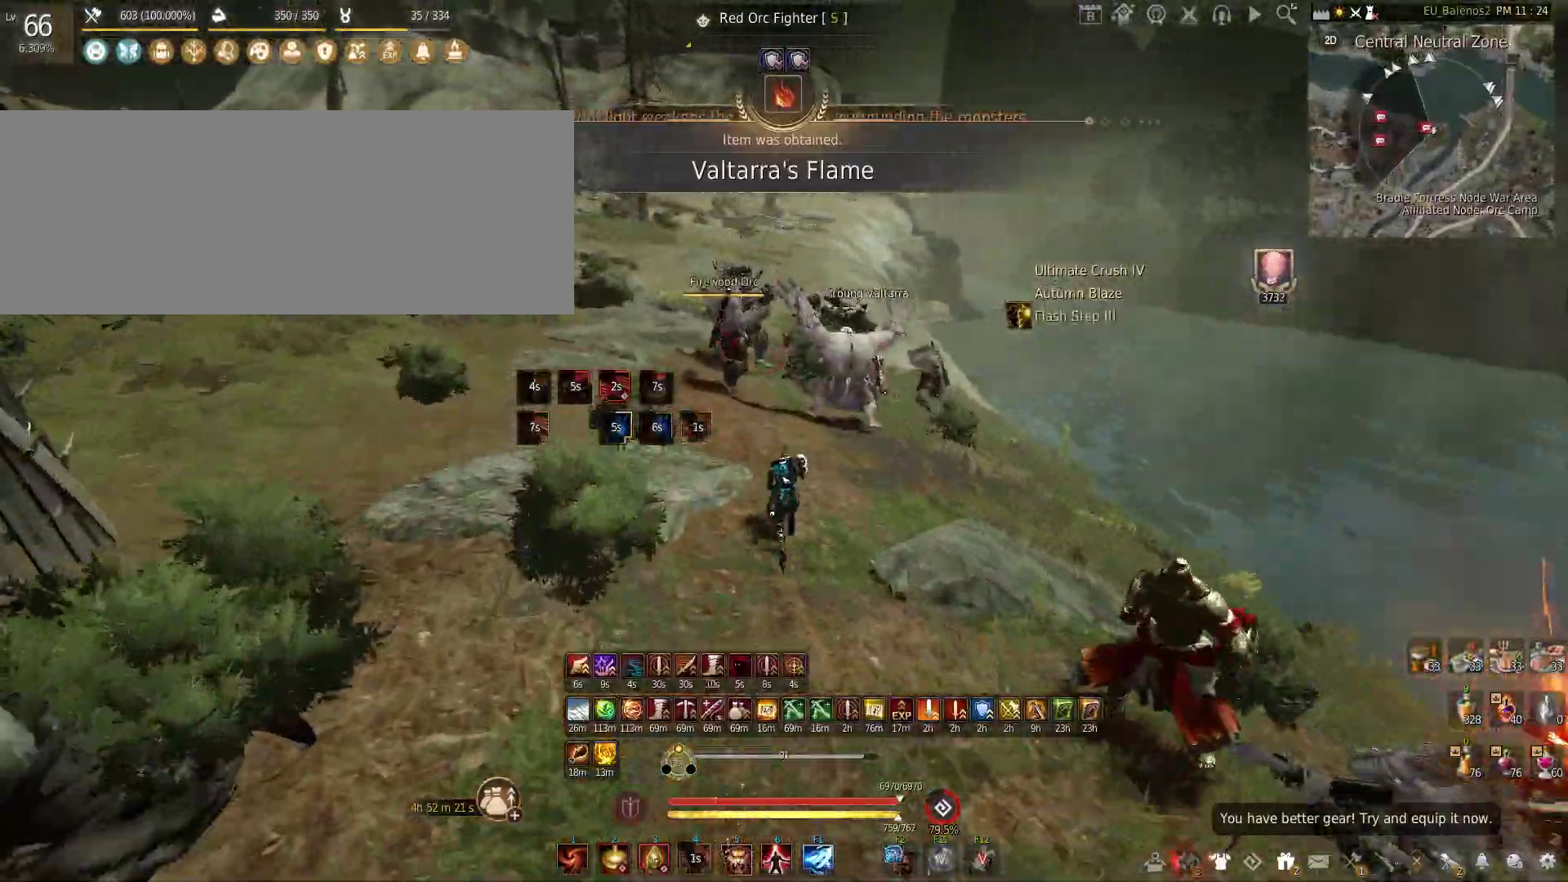
{"keys": ["f", "shift"], "mouse": [], "events": [[50, "mouse_left", "down"], [316, "mouse_left", "up"], [316, "shift", "up"], [483, "shift", "down"], [500, "f", "down"]]}
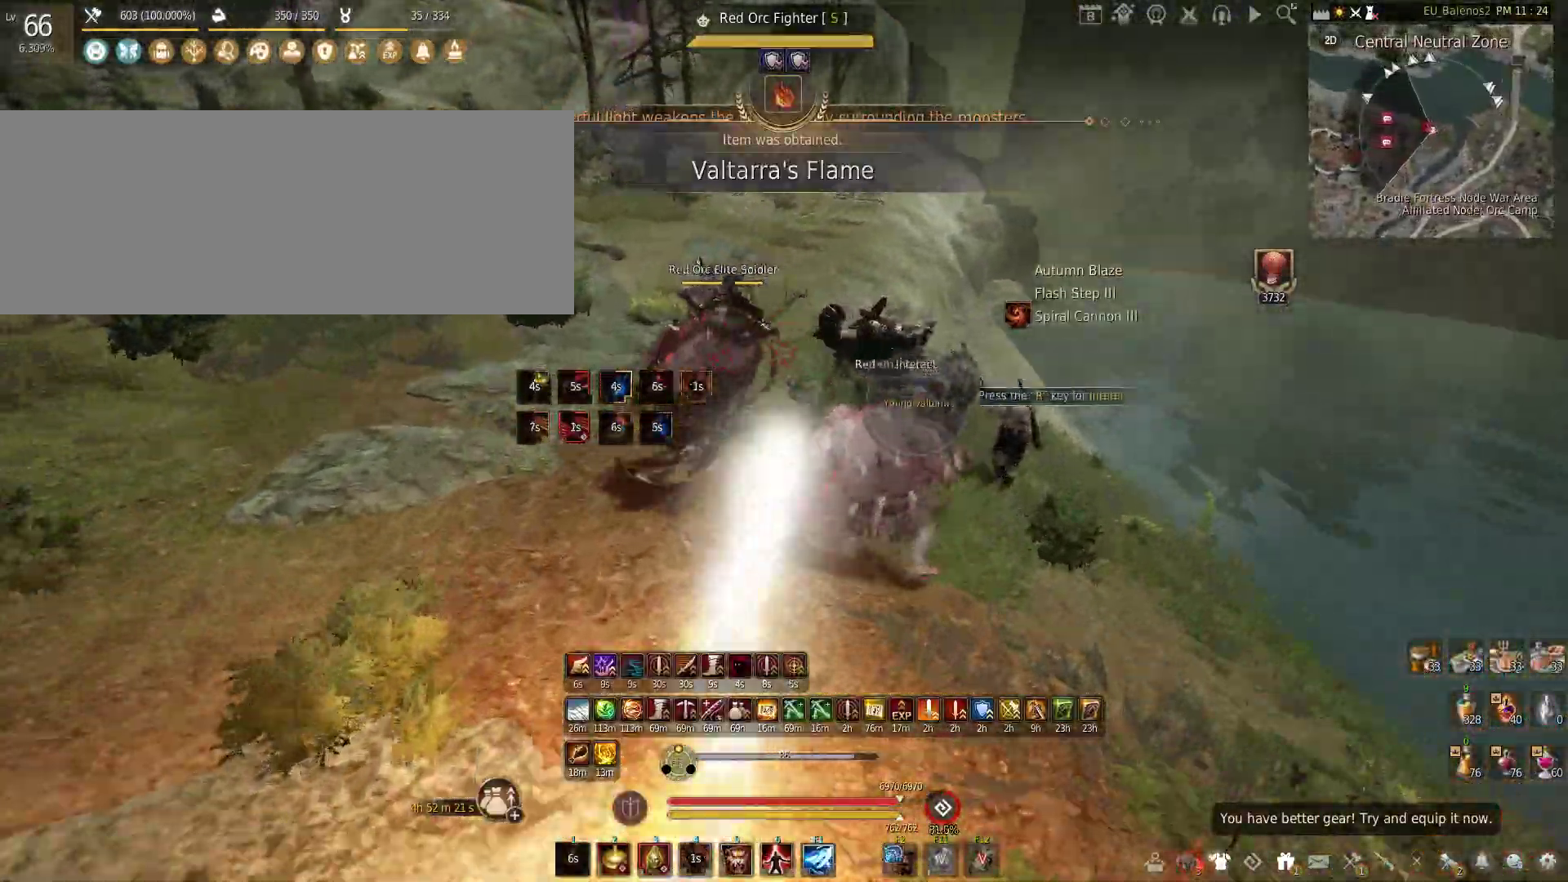
{"keys": ["f"], "mouse": [], "events": [[416, "shift", "up"]]}
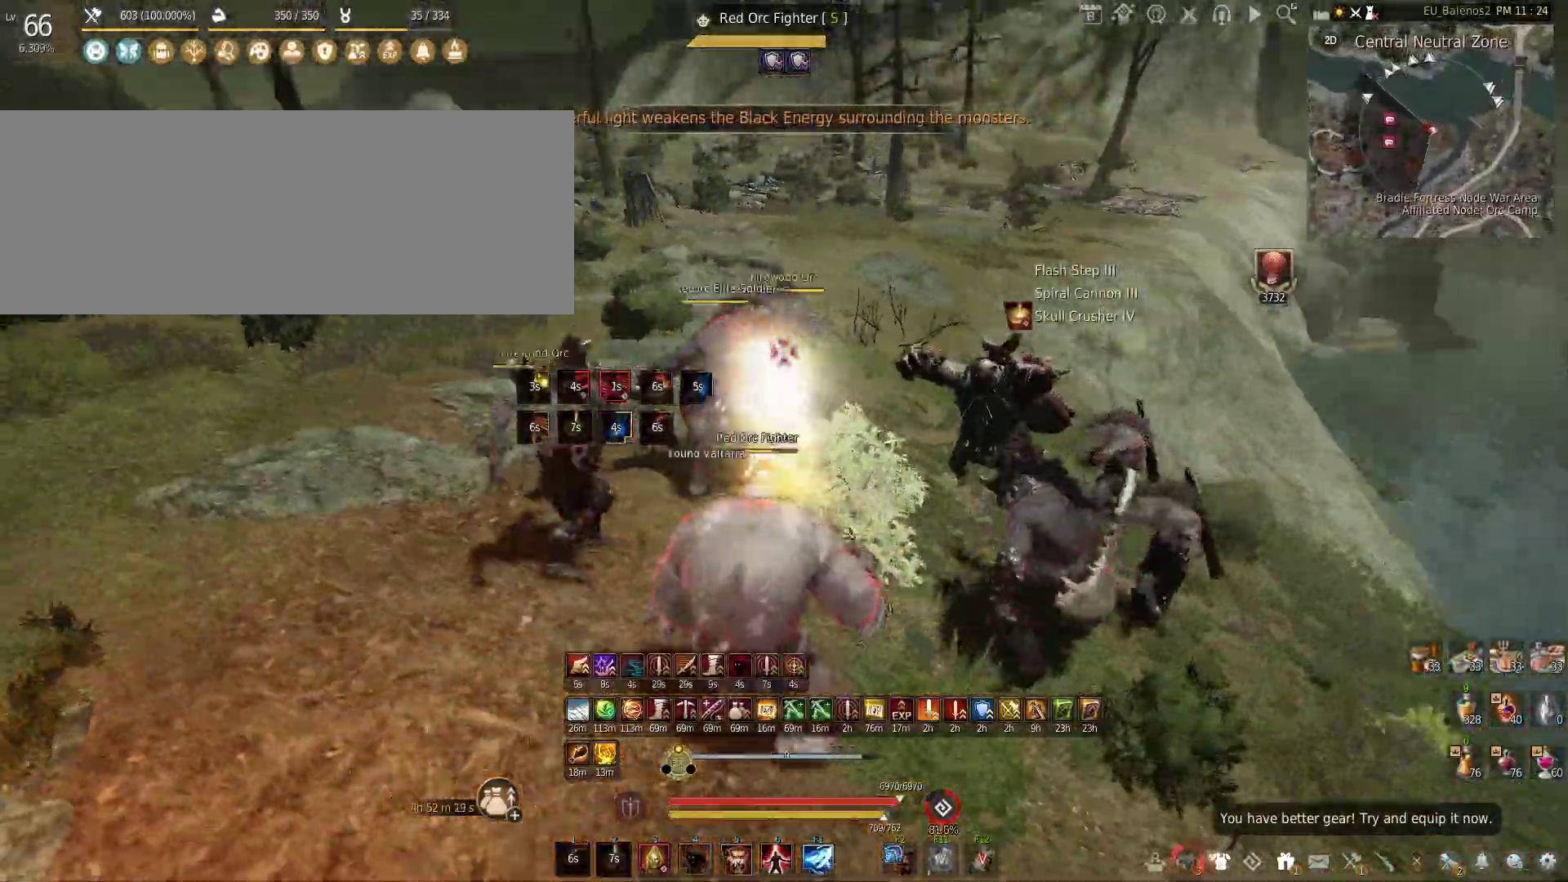
{"keys": ["w"], "mouse": [], "events": [[316, "f", "up"], [466, "w", "down"]]}
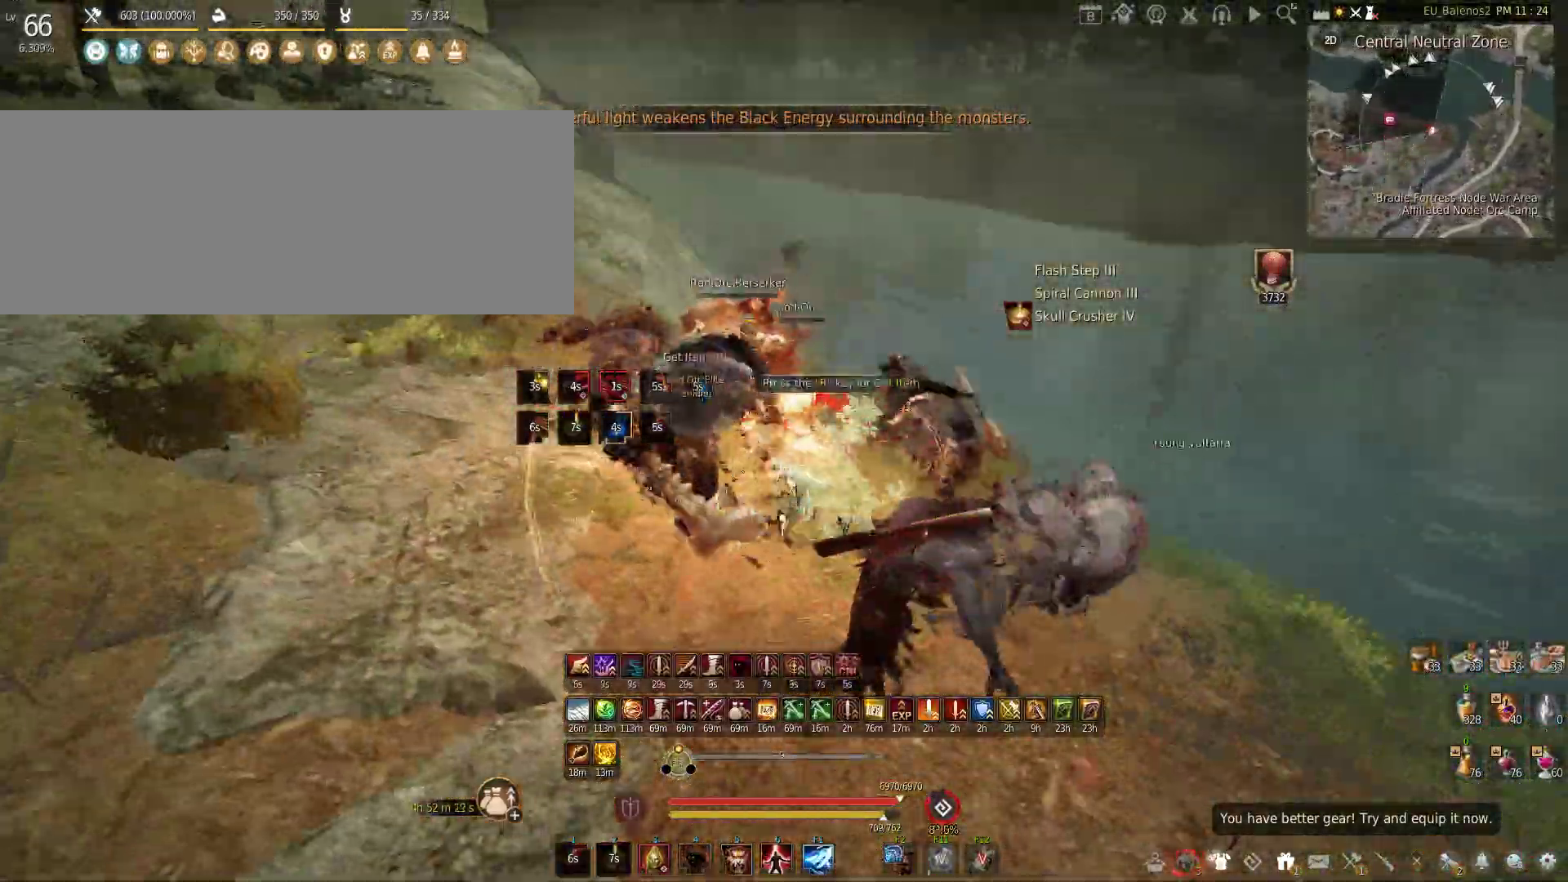
{"keys": ["w"], "mouse": [], "events": []}
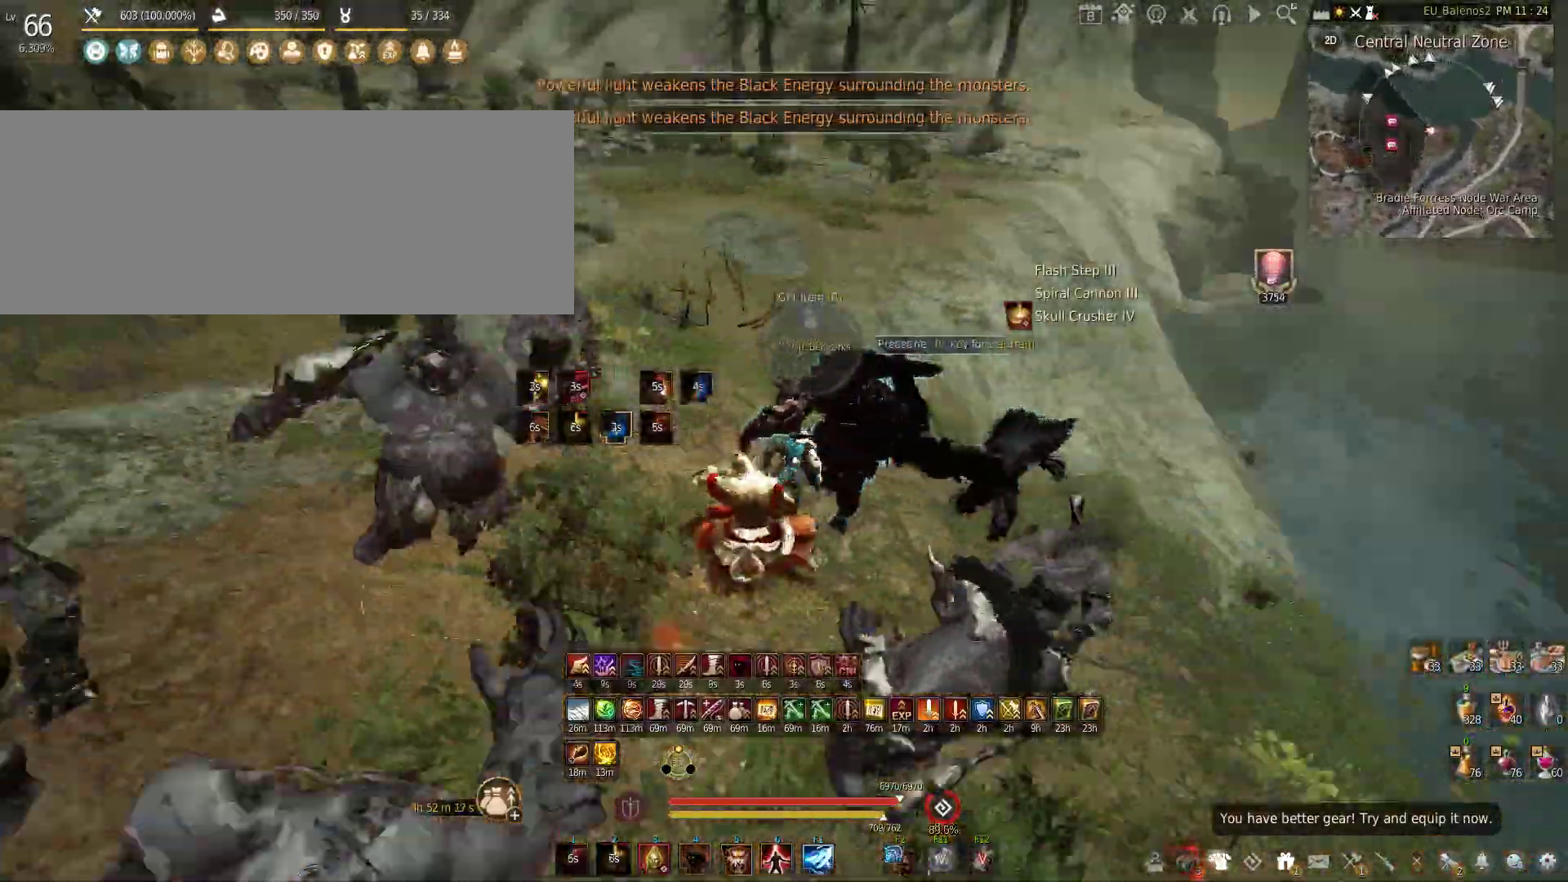
{"keys": ["w"], "mouse": [], "events": []}
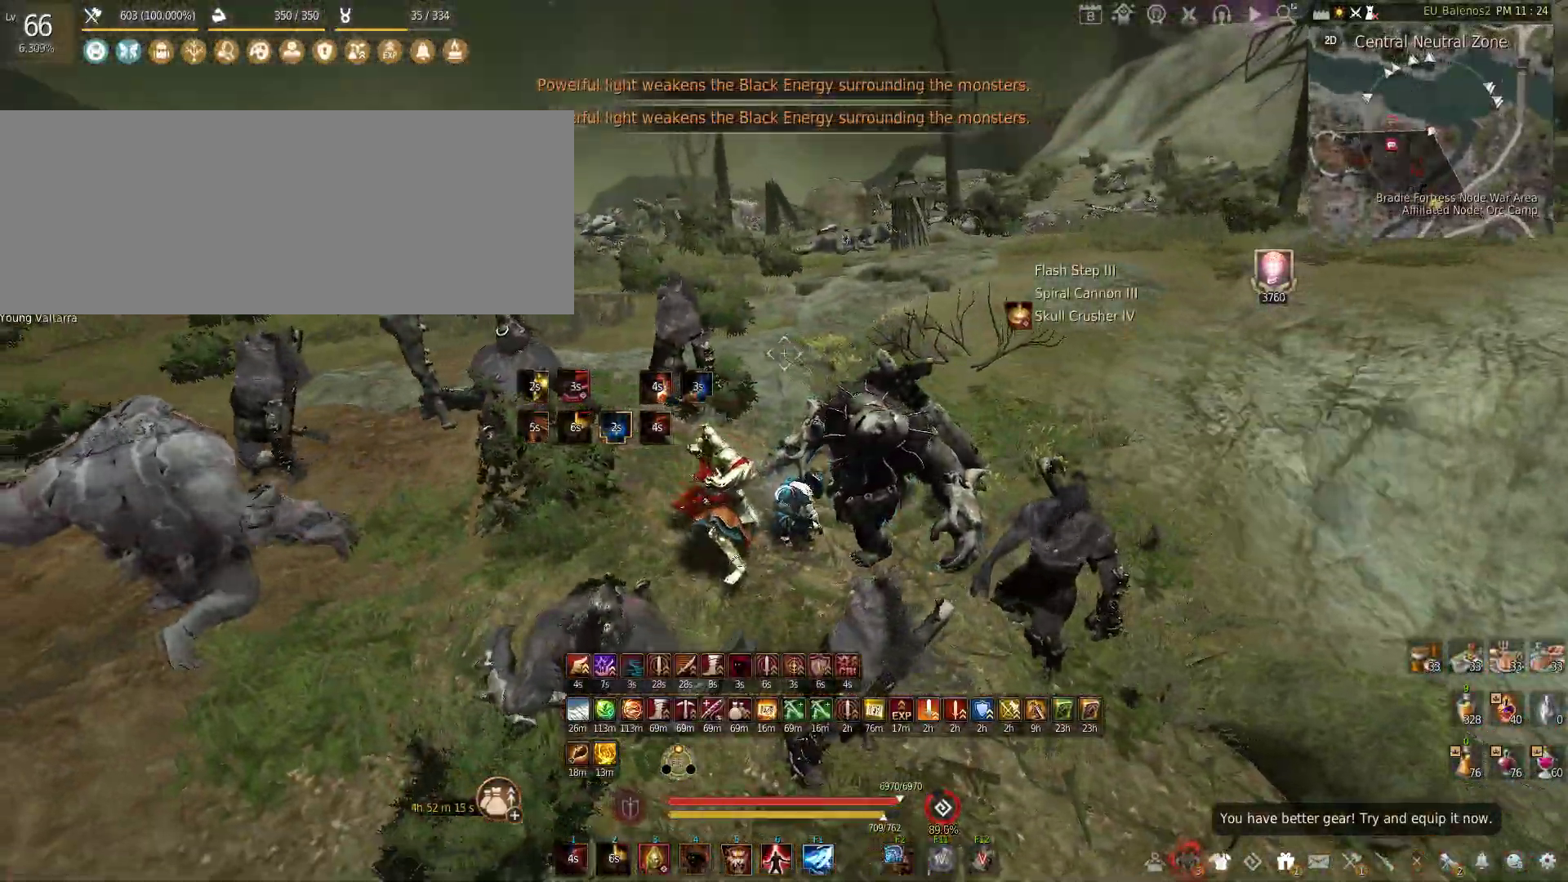
{"keys": ["shift", "w"], "mouse": [], "events": [[33, "a", "down"], [216, "a", "up"], [500, "shift", "down"]]}
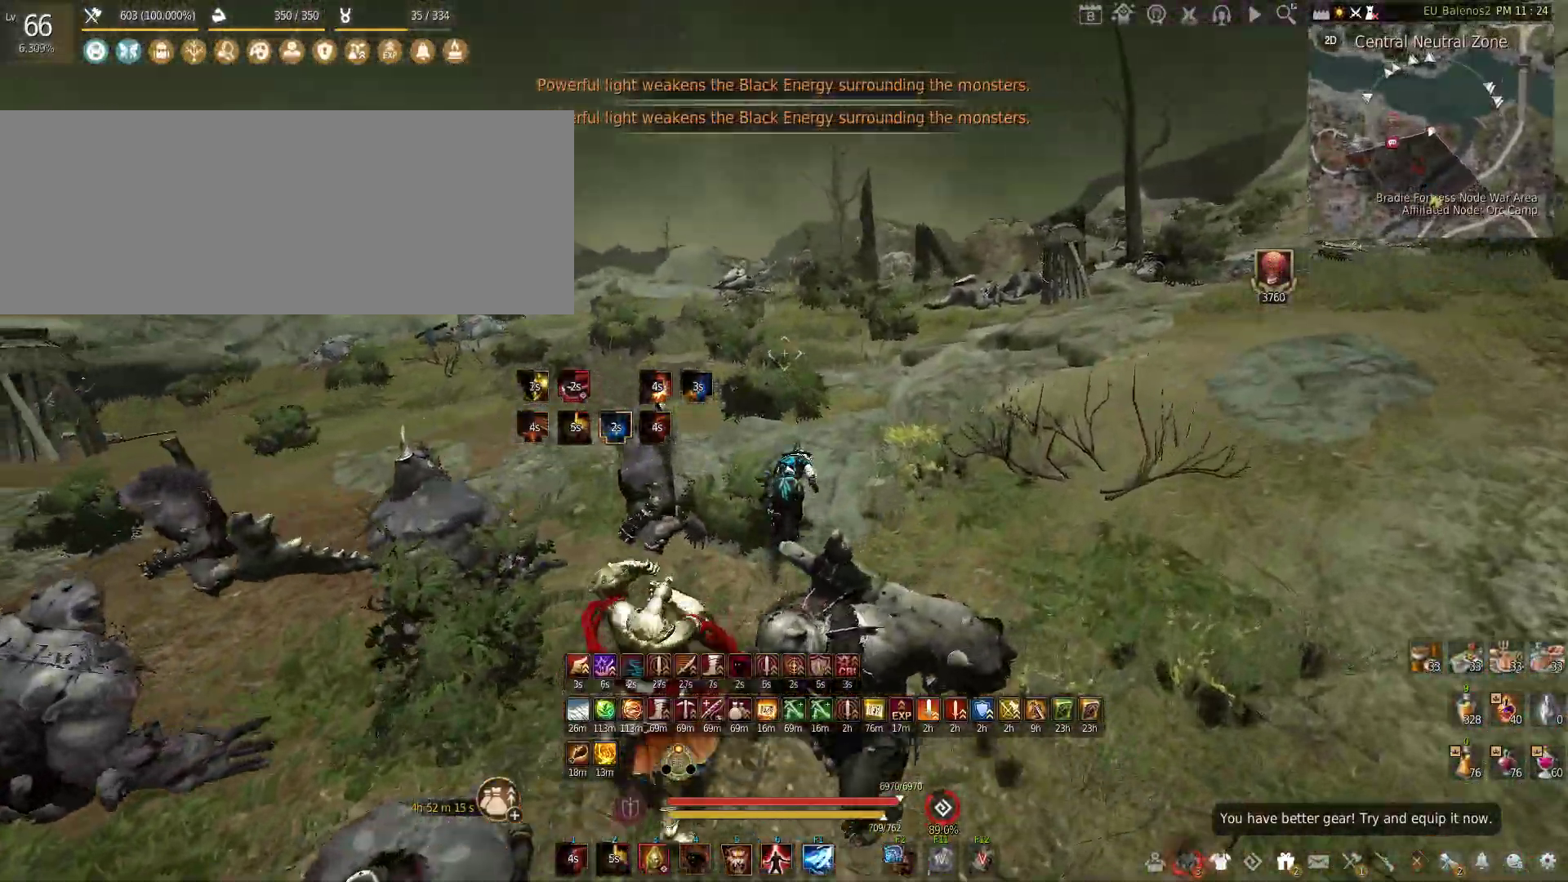
{"keys": ["shift", "w"], "mouse": [], "events": []}
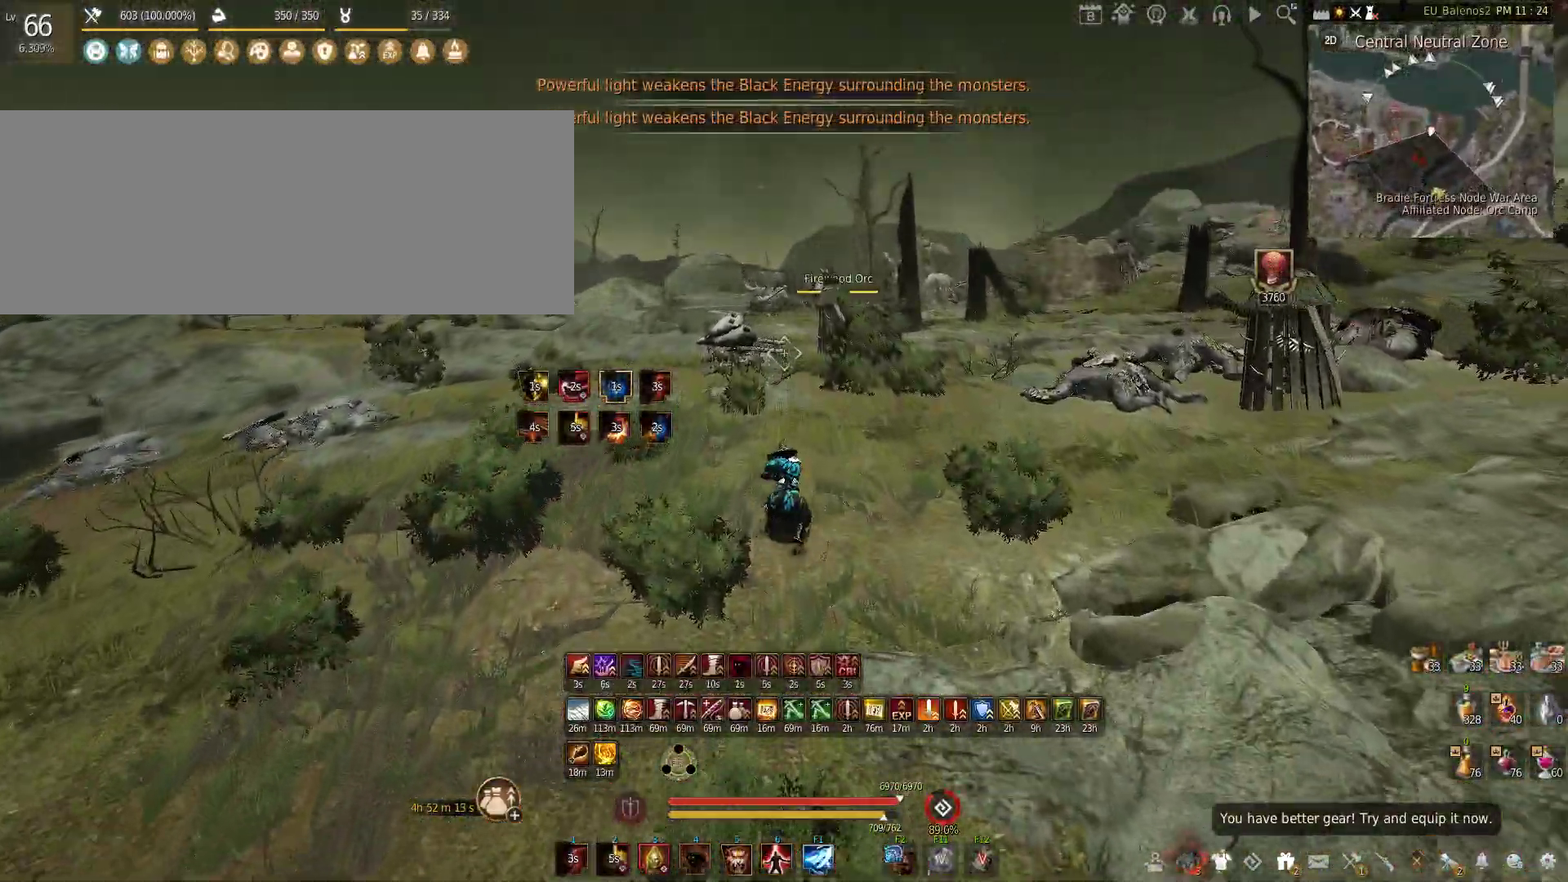
{"keys": ["w"], "mouse": [], "events": [[483, "shift", "up"]]}
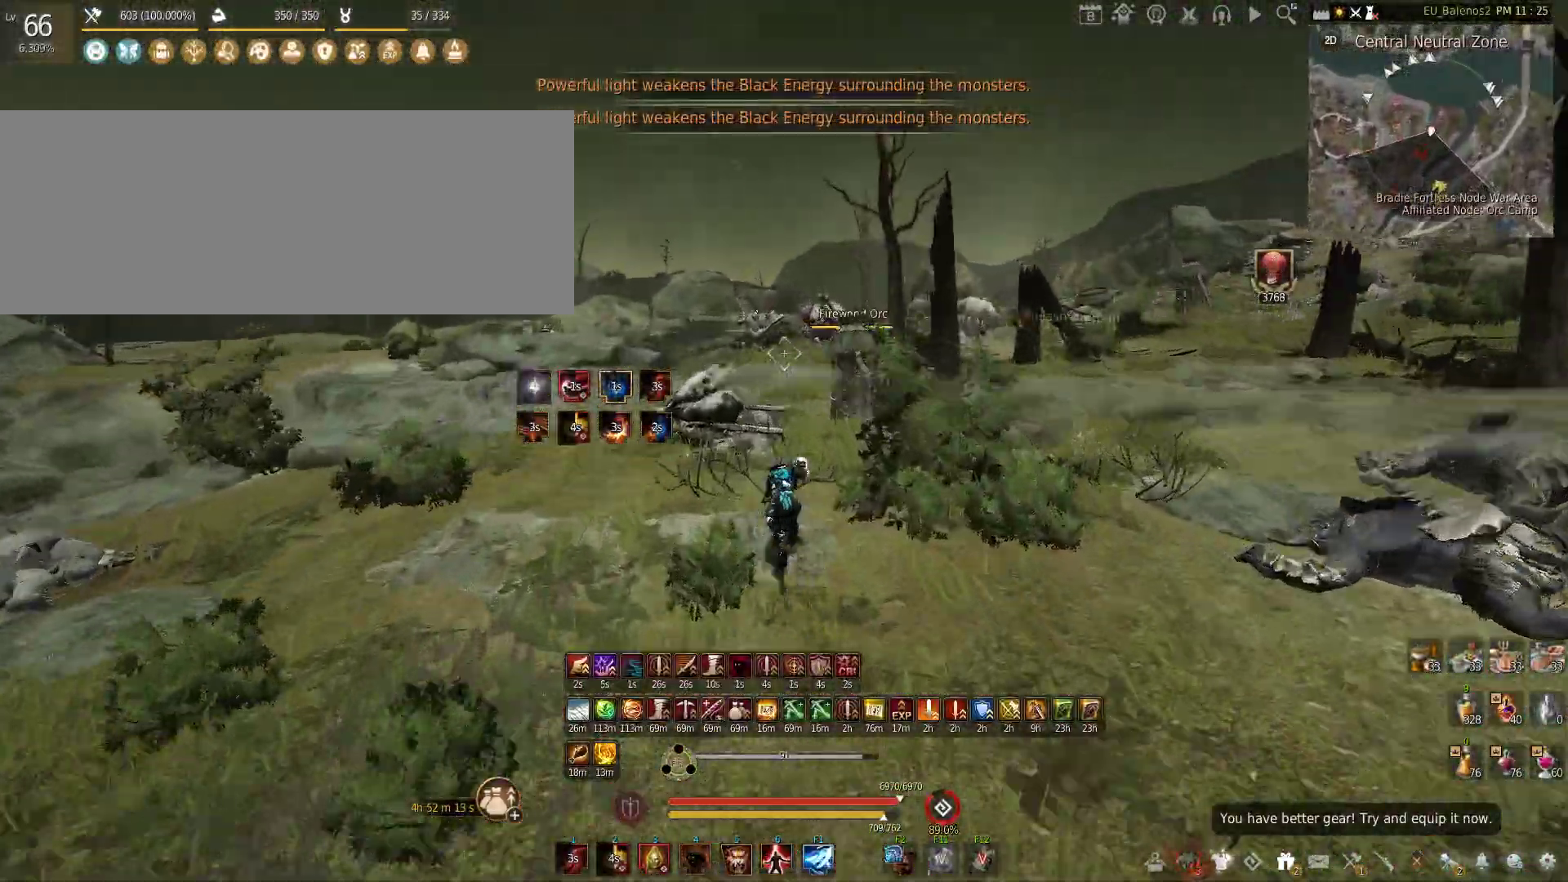
{"keys": ["shift", "w"], "mouse": [], "events": [[216, "shift", "down"]]}
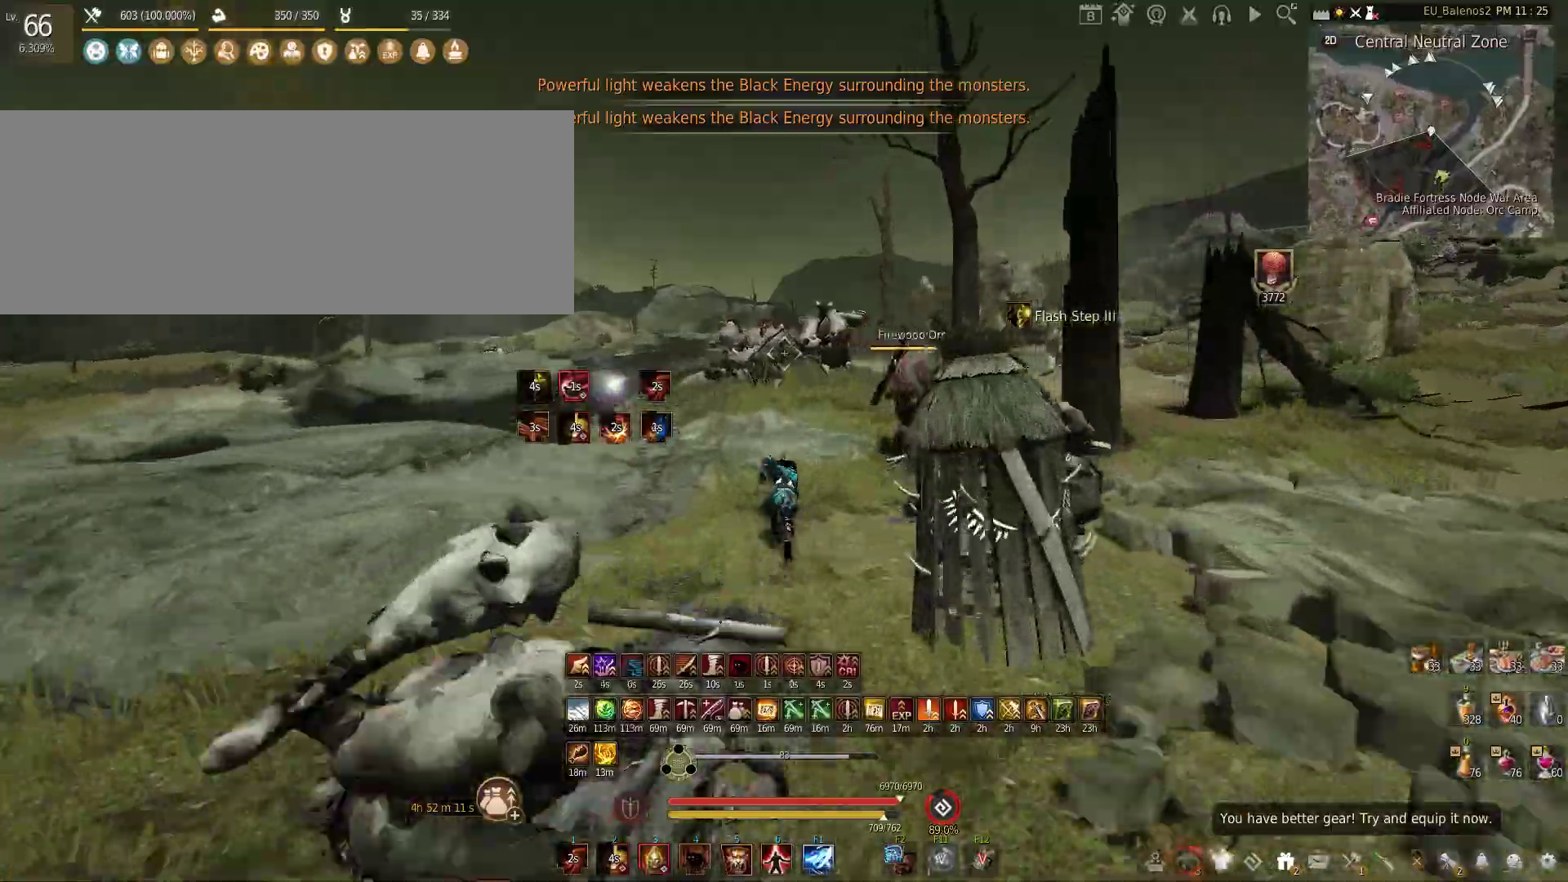
{"keys": ["w"], "mouse": [], "events": [[383, "shift", "up"]]}
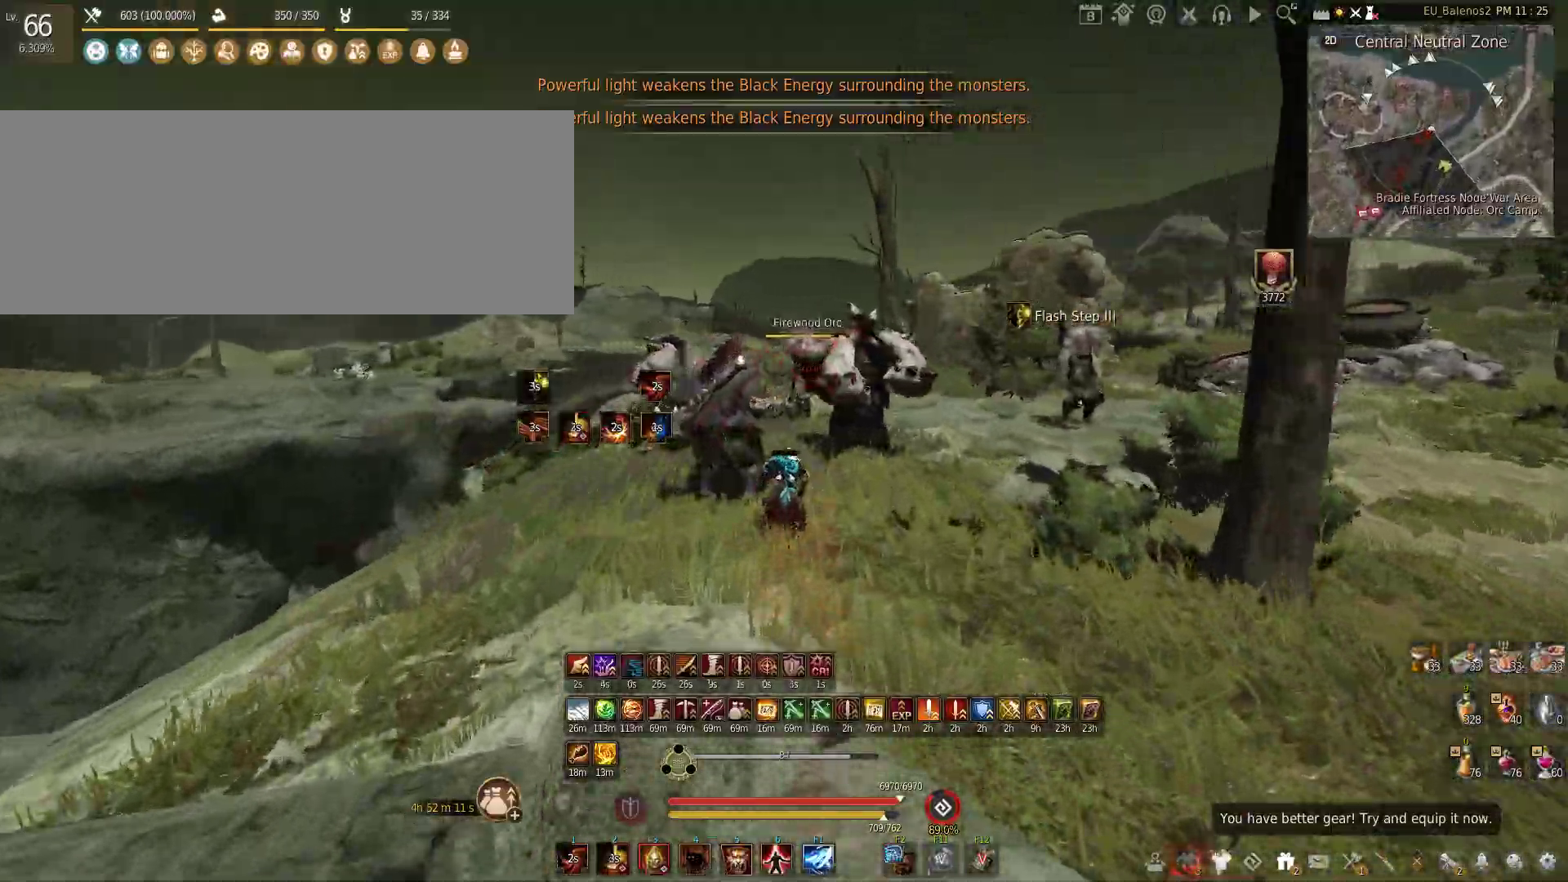
{"keys": ["w"], "mouse": [], "events": []}
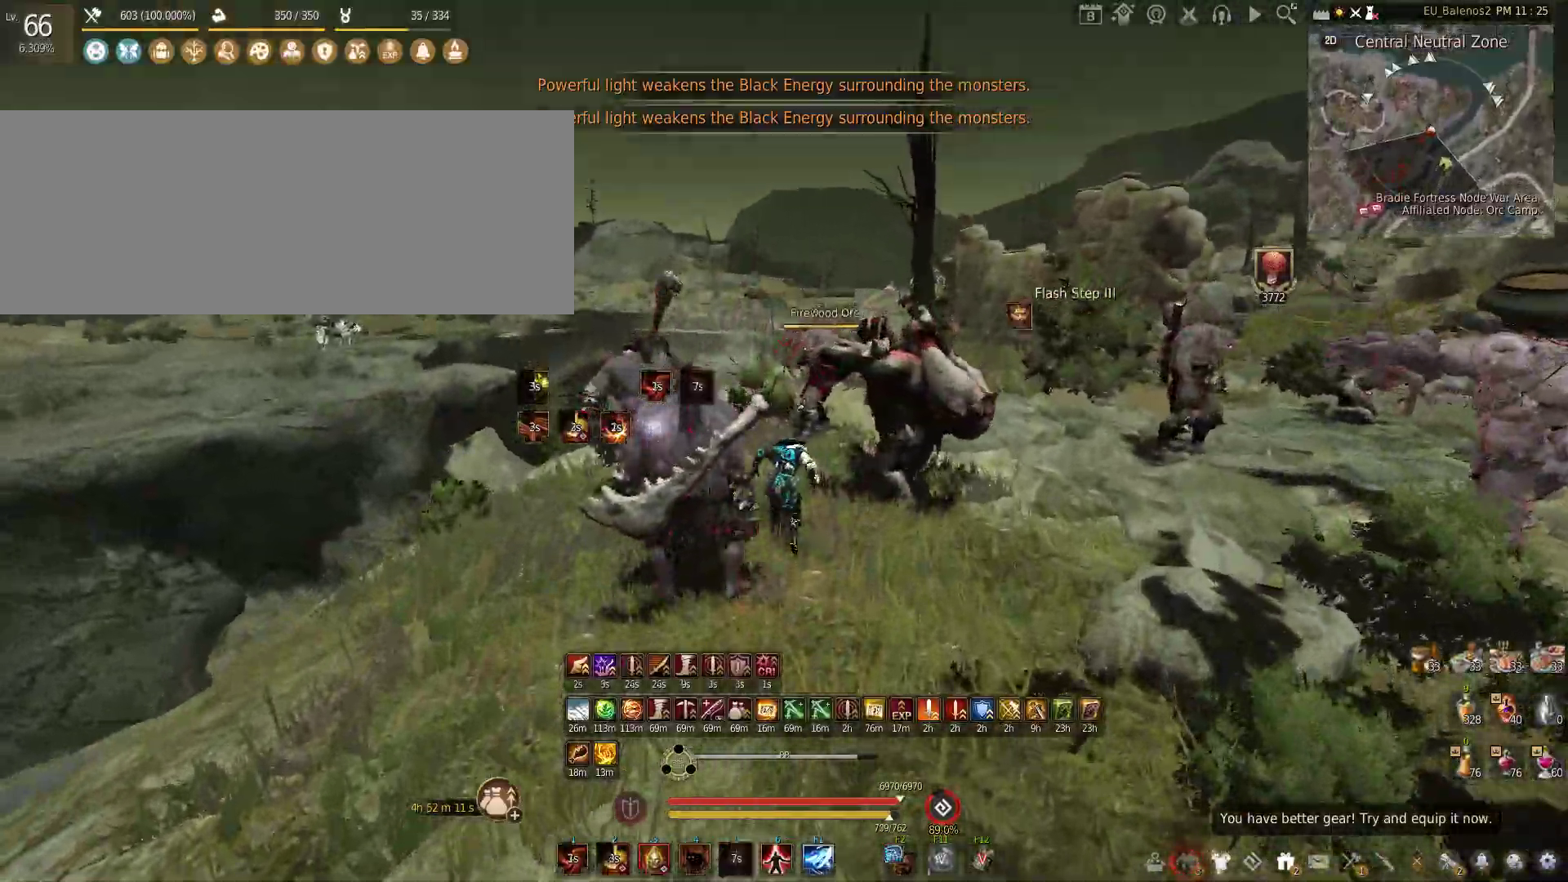
{"keys": [], "mouse": [], "events": [[333, "w", "up"]]}
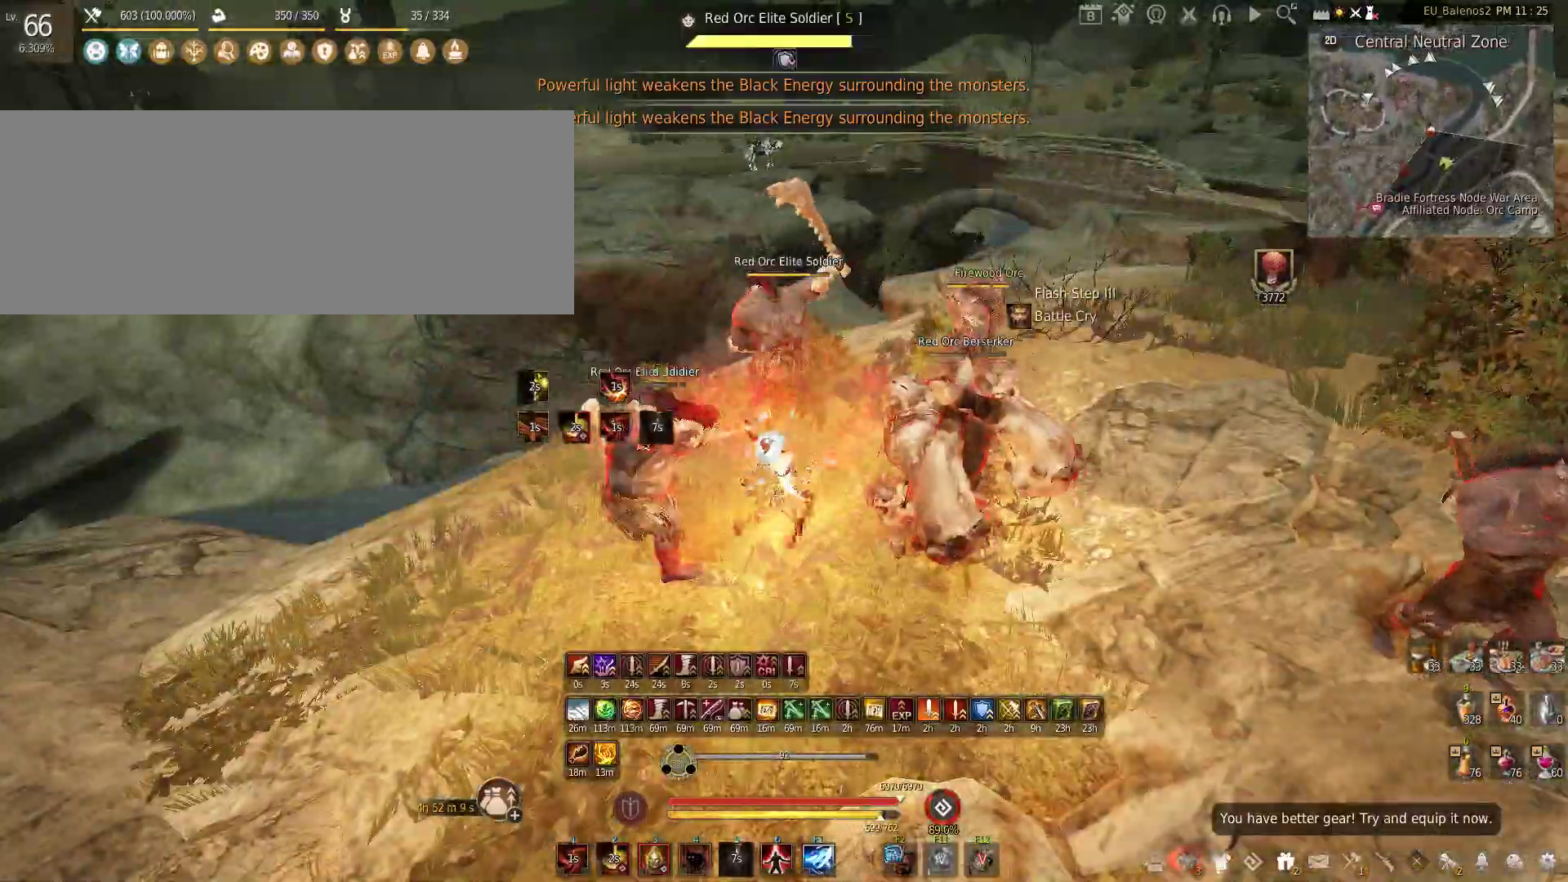
{"keys": [], "mouse": [], "events": []}
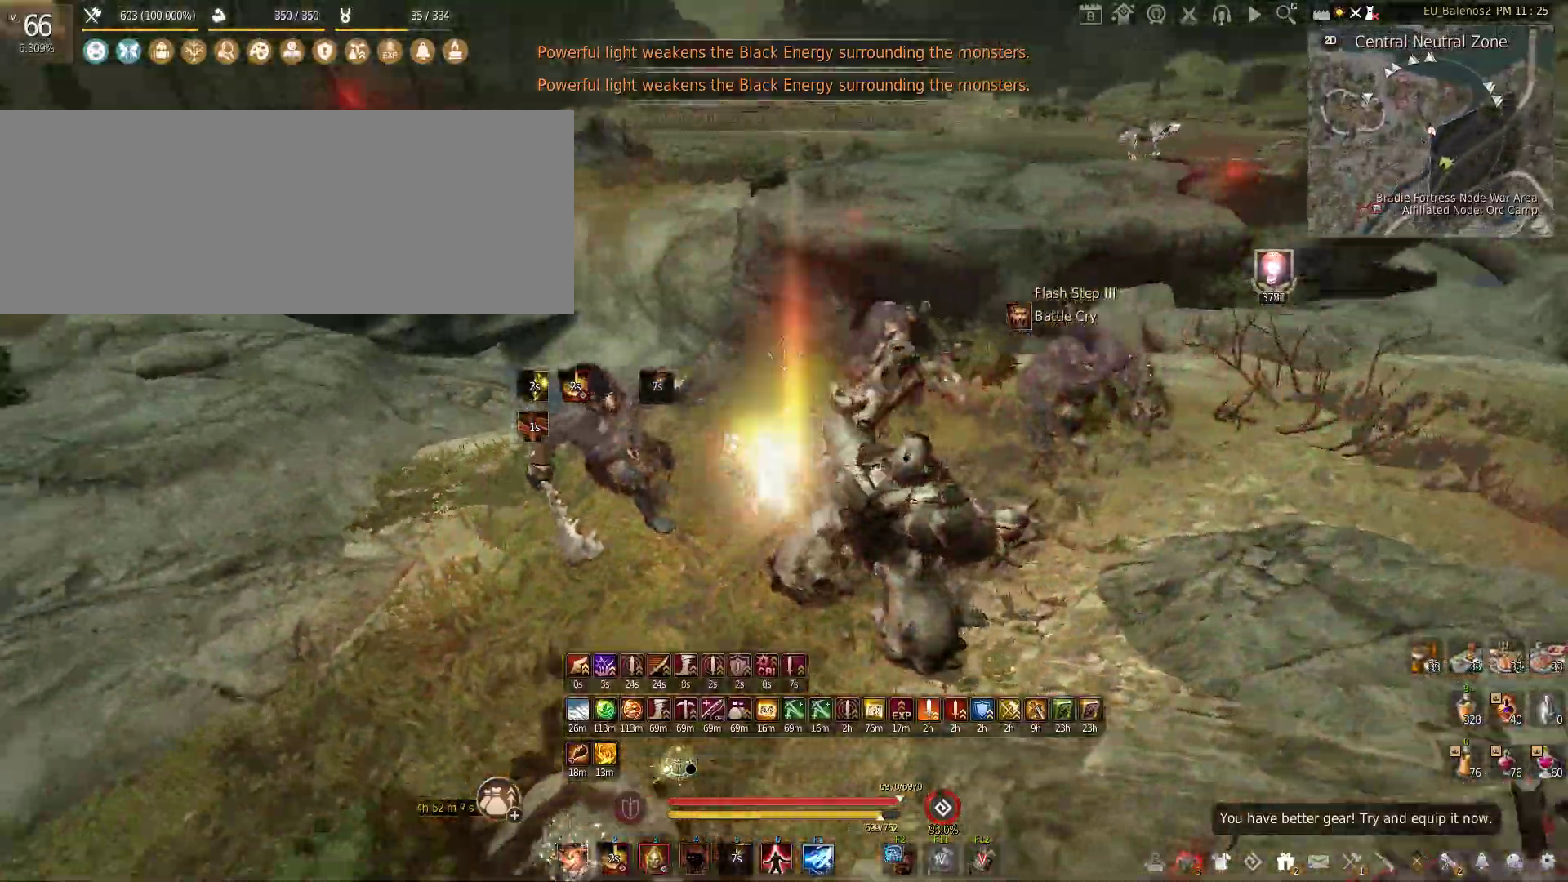
{"keys": ["w"], "mouse": [], "events": [[16, "s", "down"], [450, "s", "up"], [483, "w", "down"]]}
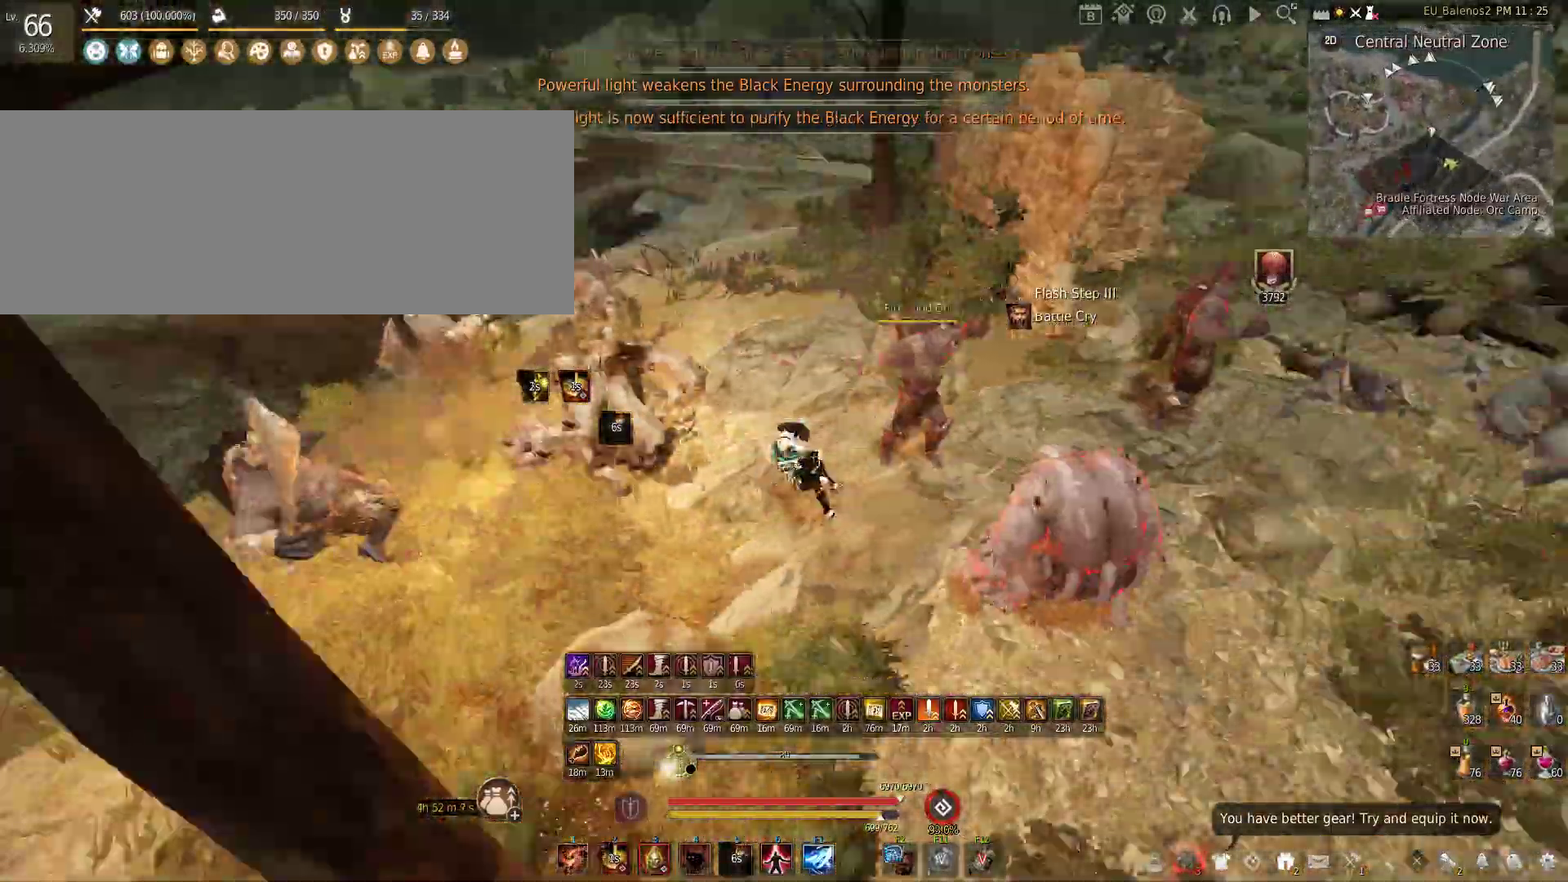
{"keys": [], "mouse": [], "events": [[100, "f", "down"], [433, "f", "up"], [450, "w", "up"]]}
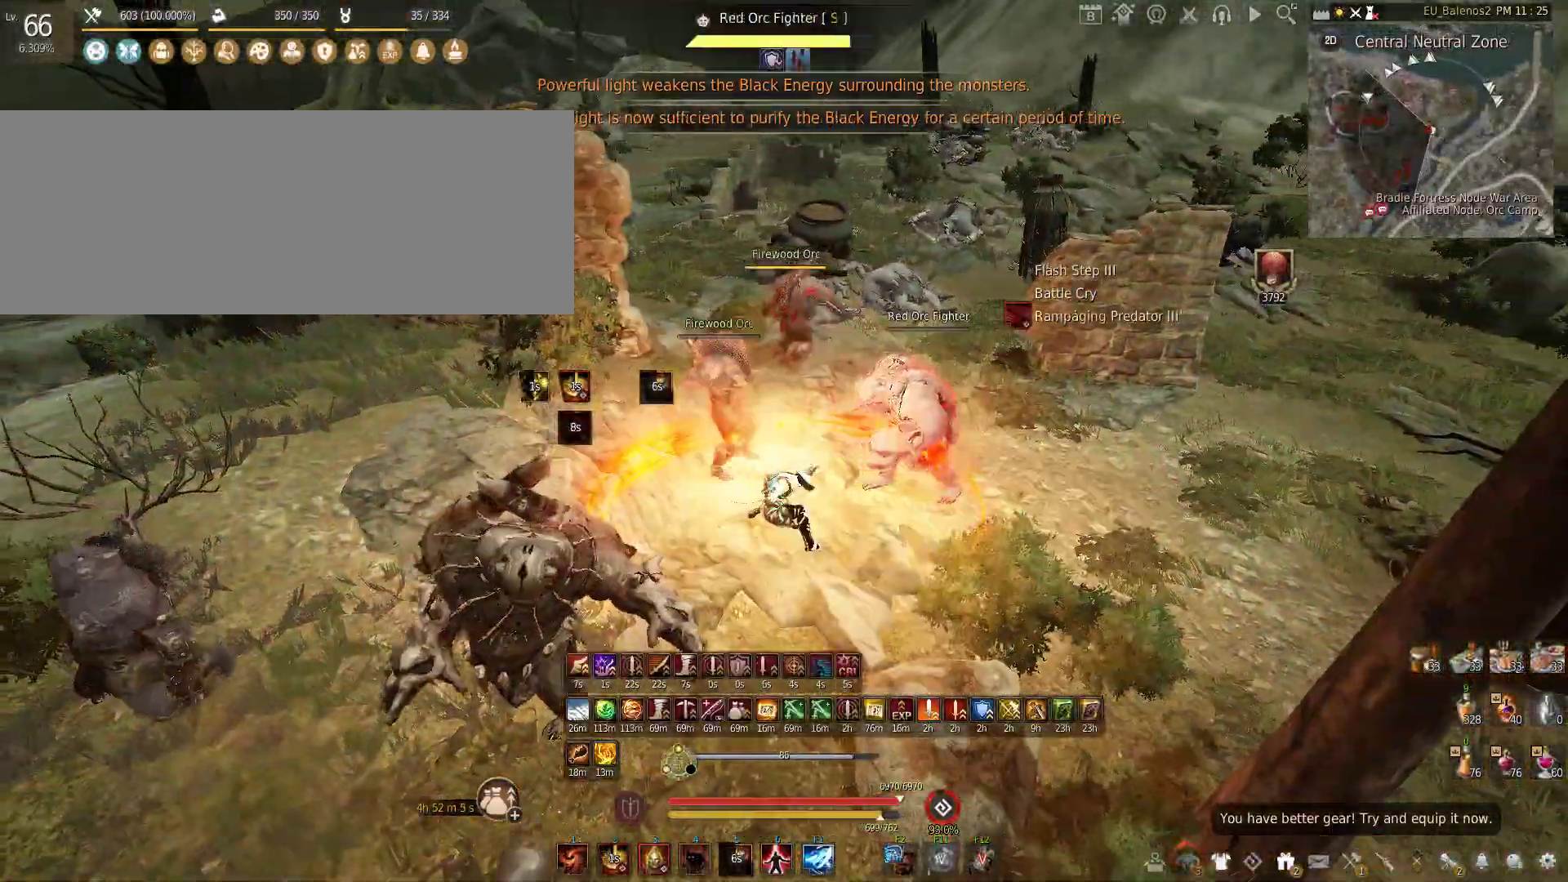
{"keys": ["w"], "mouse": ["left"], "events": [[16, "mouse_left", "down"], [500, "w", "down"]]}
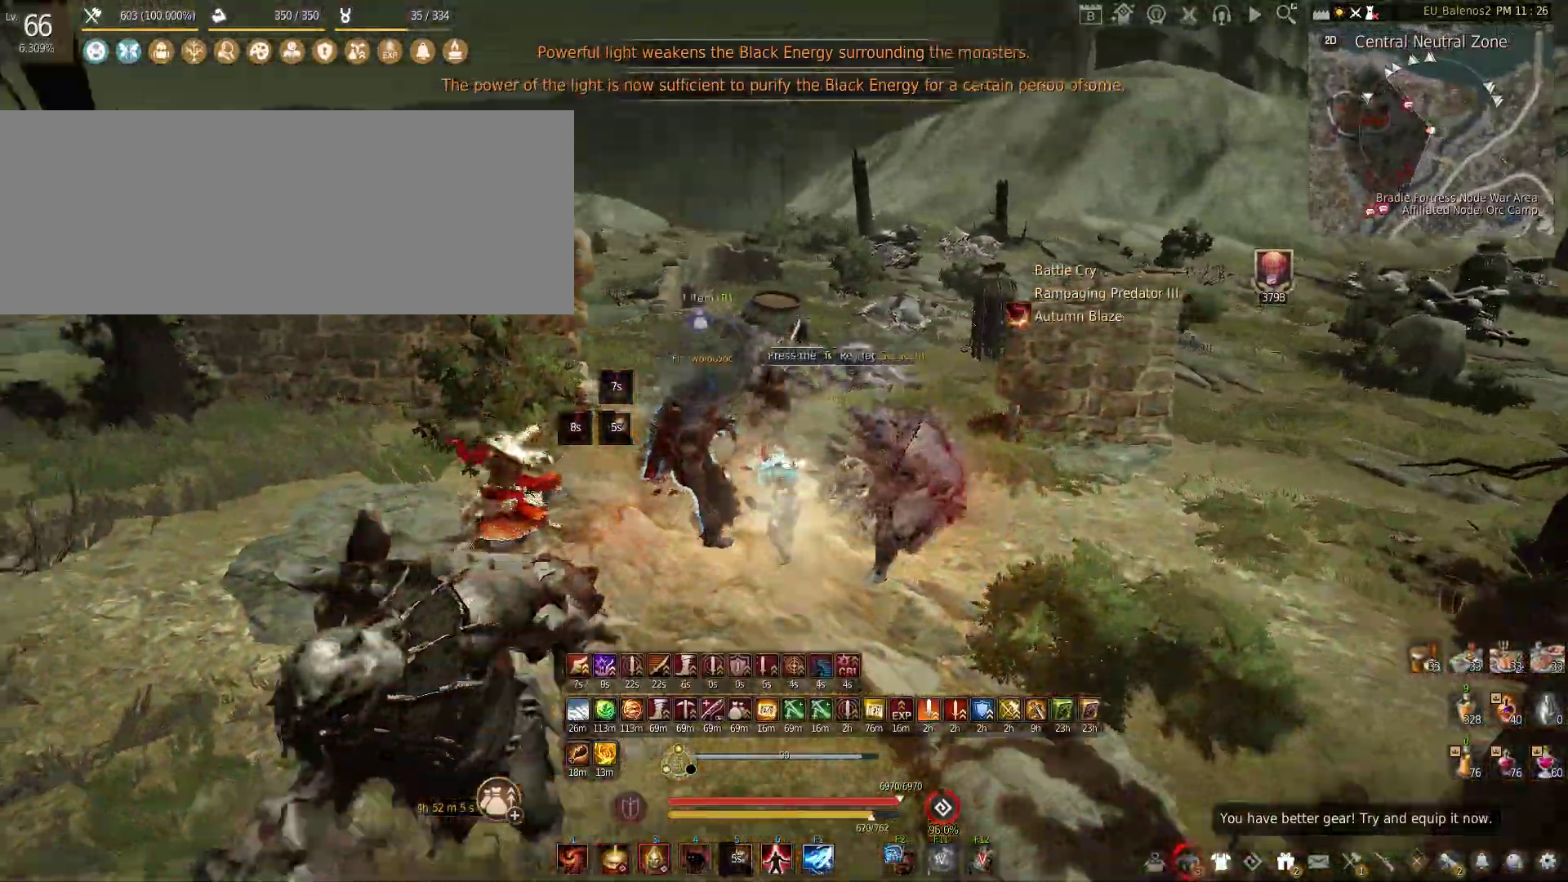
{"keys": ["shift", "w"], "mouse": [], "events": [[50, "mouse_left", "up"], [166, "shift", "down"]]}
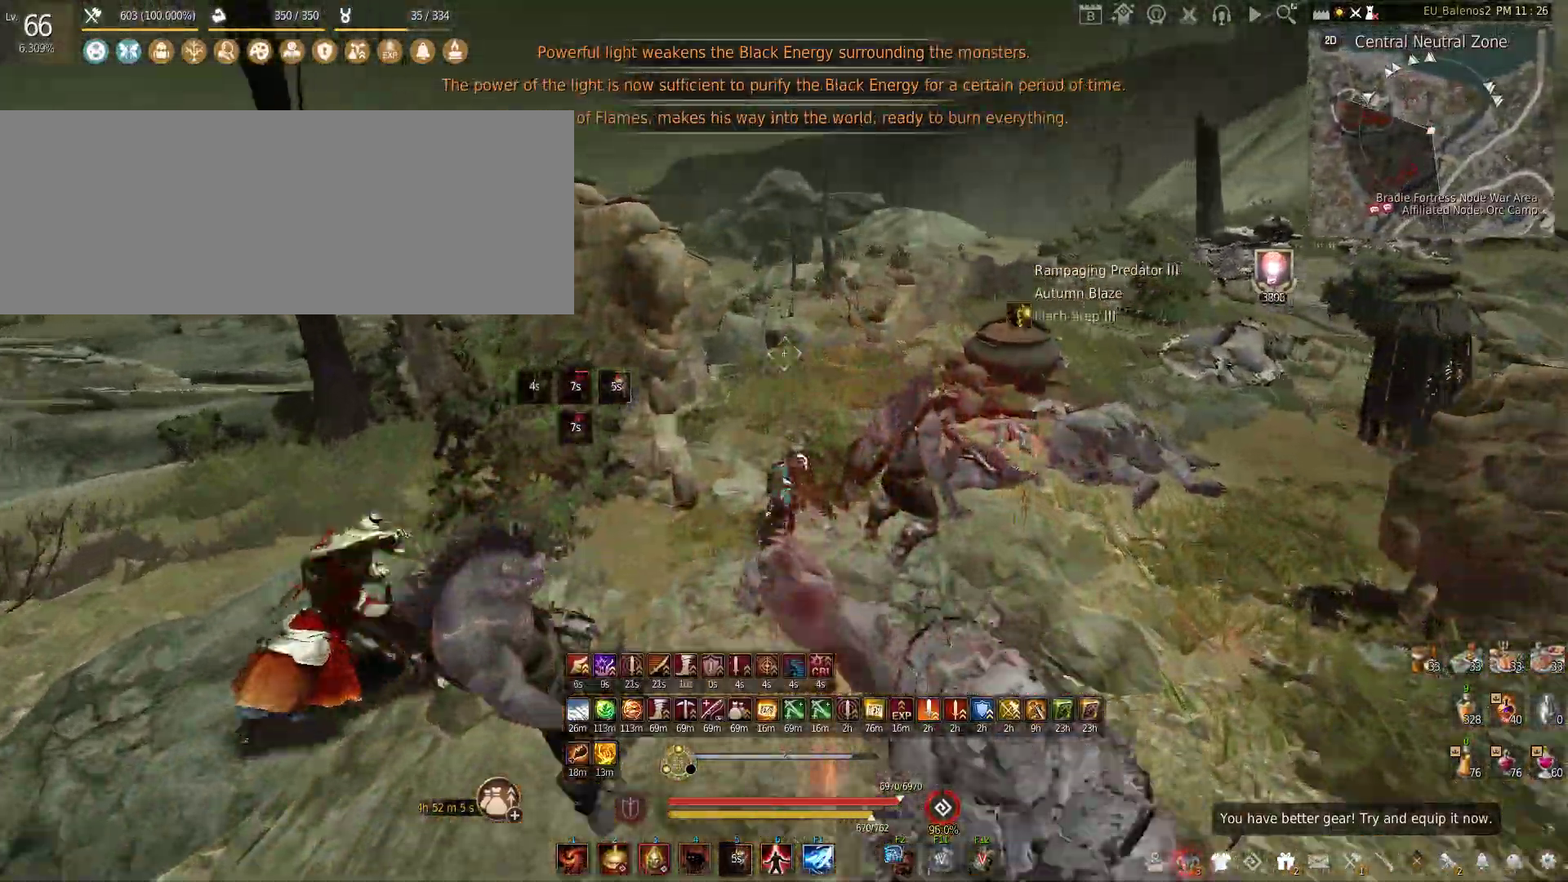
{"keys": [], "mouse": [], "events": [[316, "shift", "up"], [366, "w", "up"]]}
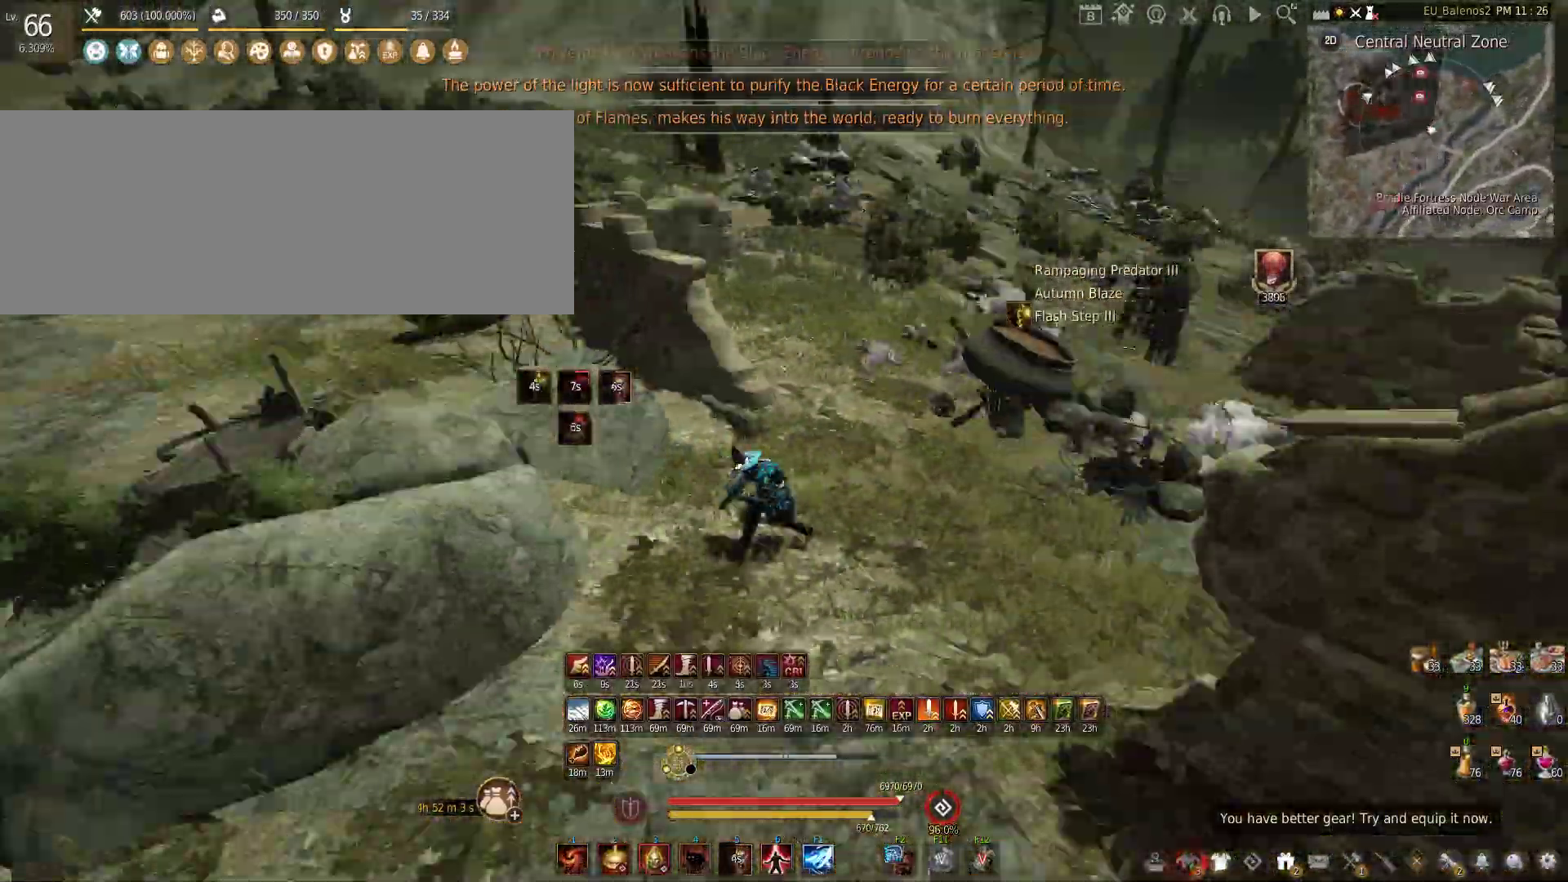
{"keys": ["w"], "mouse": [], "events": [[133, "w", "down"]]}
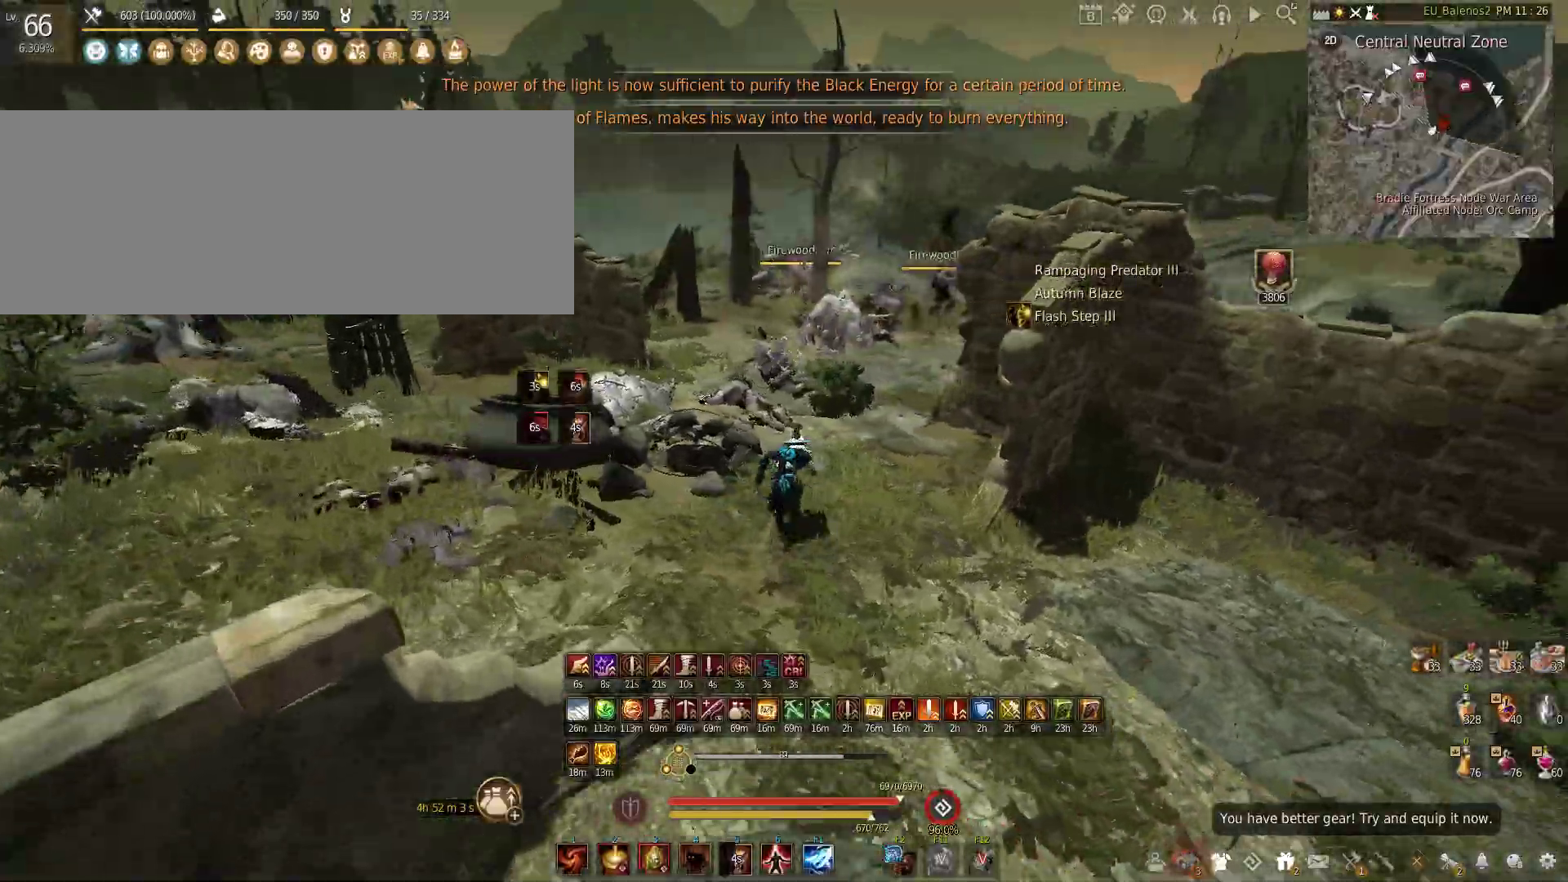
{"keys": ["shift", "w"], "mouse": [], "events": [[416, "shift", "down"]]}
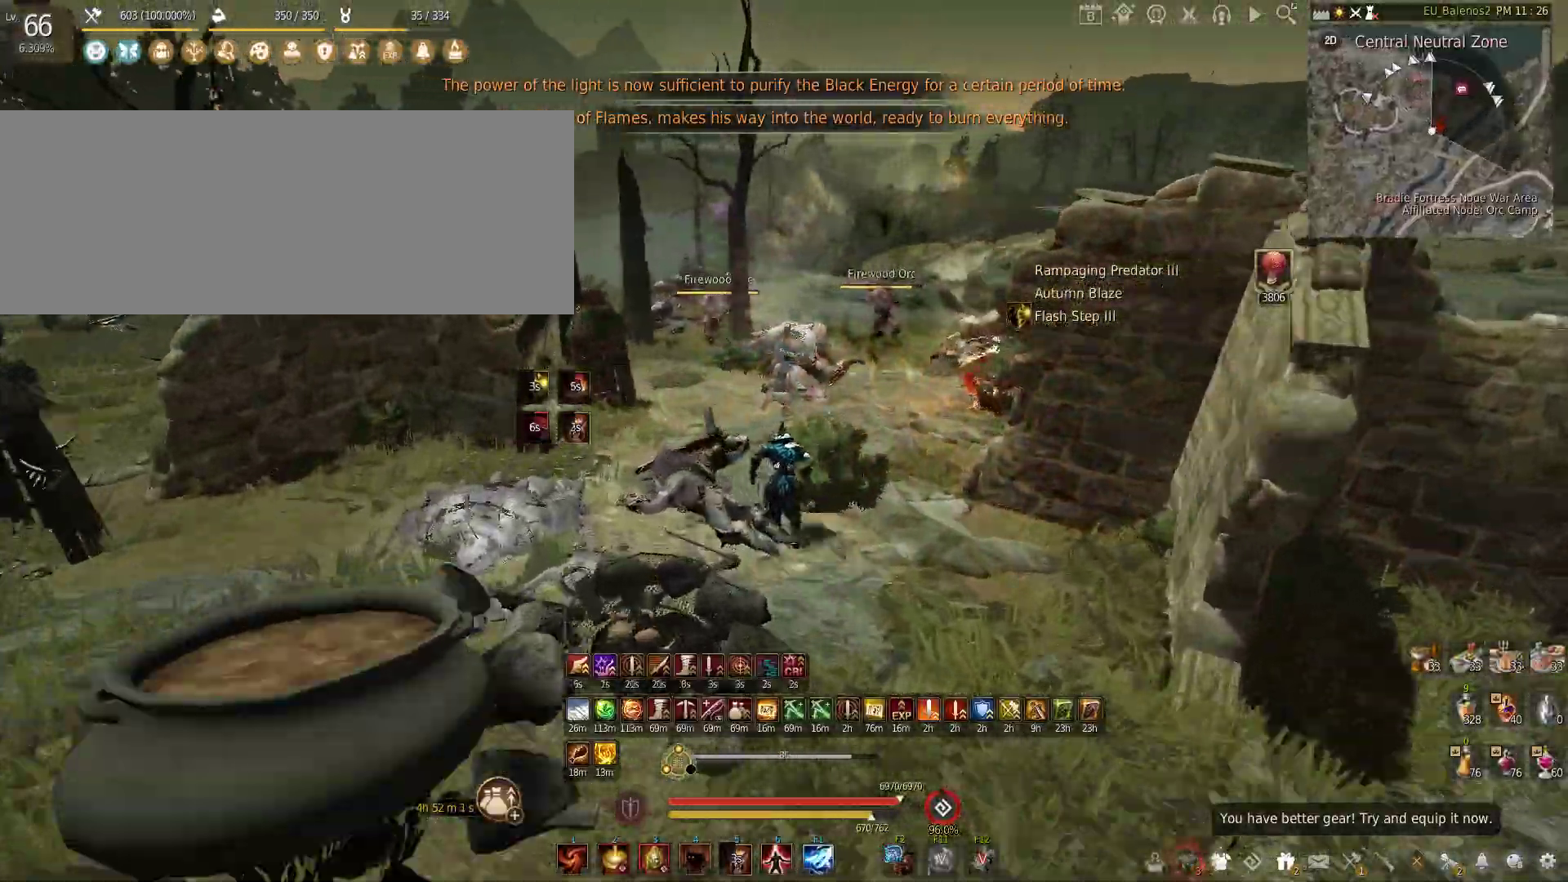
{"keys": ["f", "w"], "mouse": [], "events": [[133, "shift", "up"], [300, "f", "down"]]}
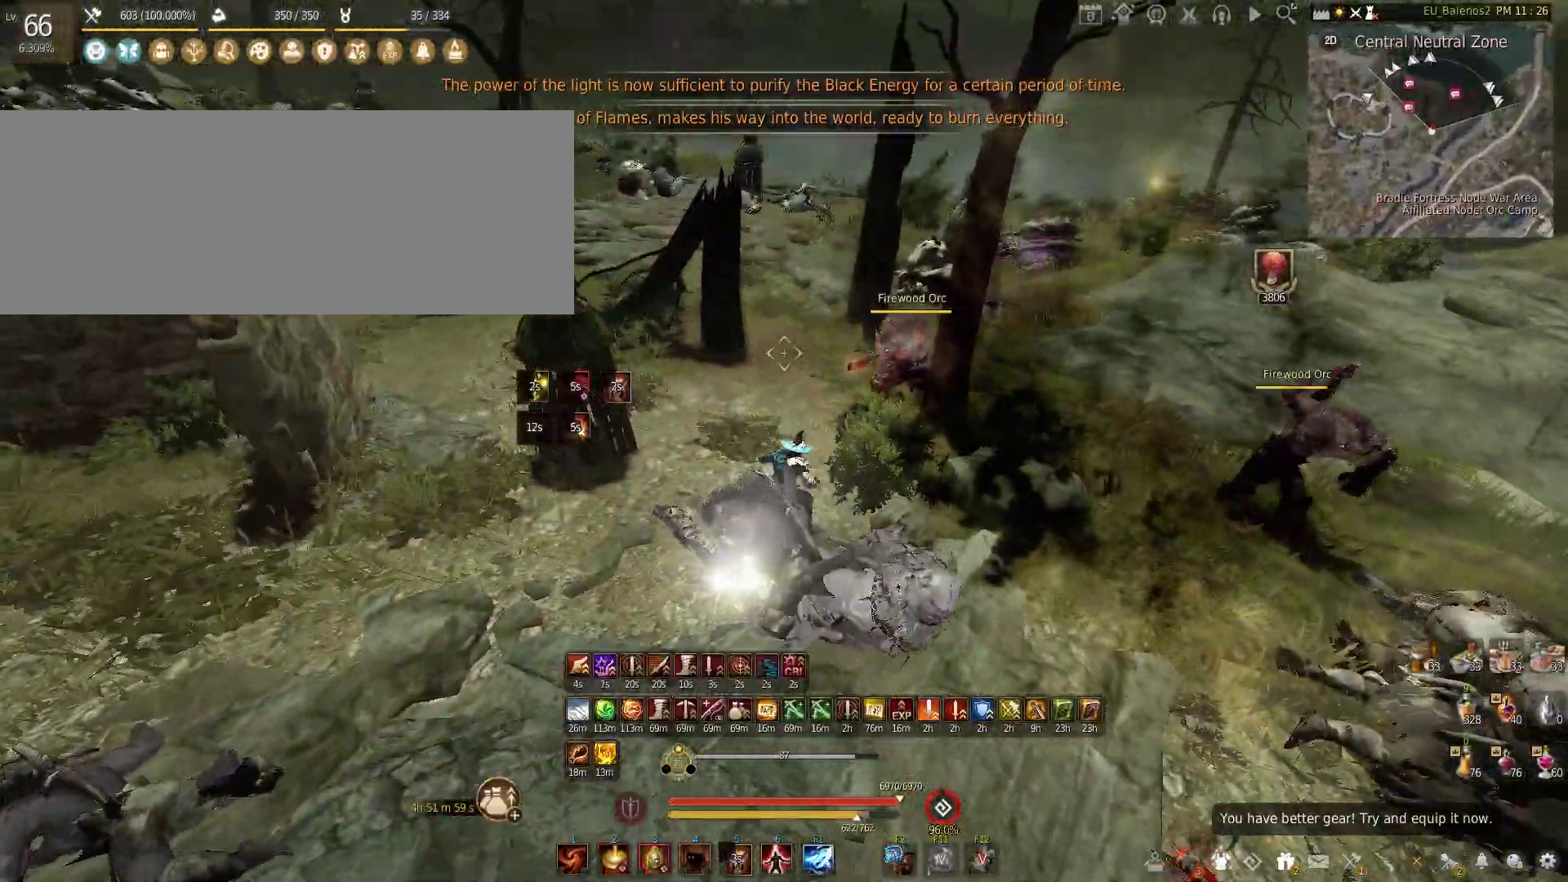
{"keys": [], "mouse": [], "events": [[333, "f", "up"], [350, "w", "up"]]}
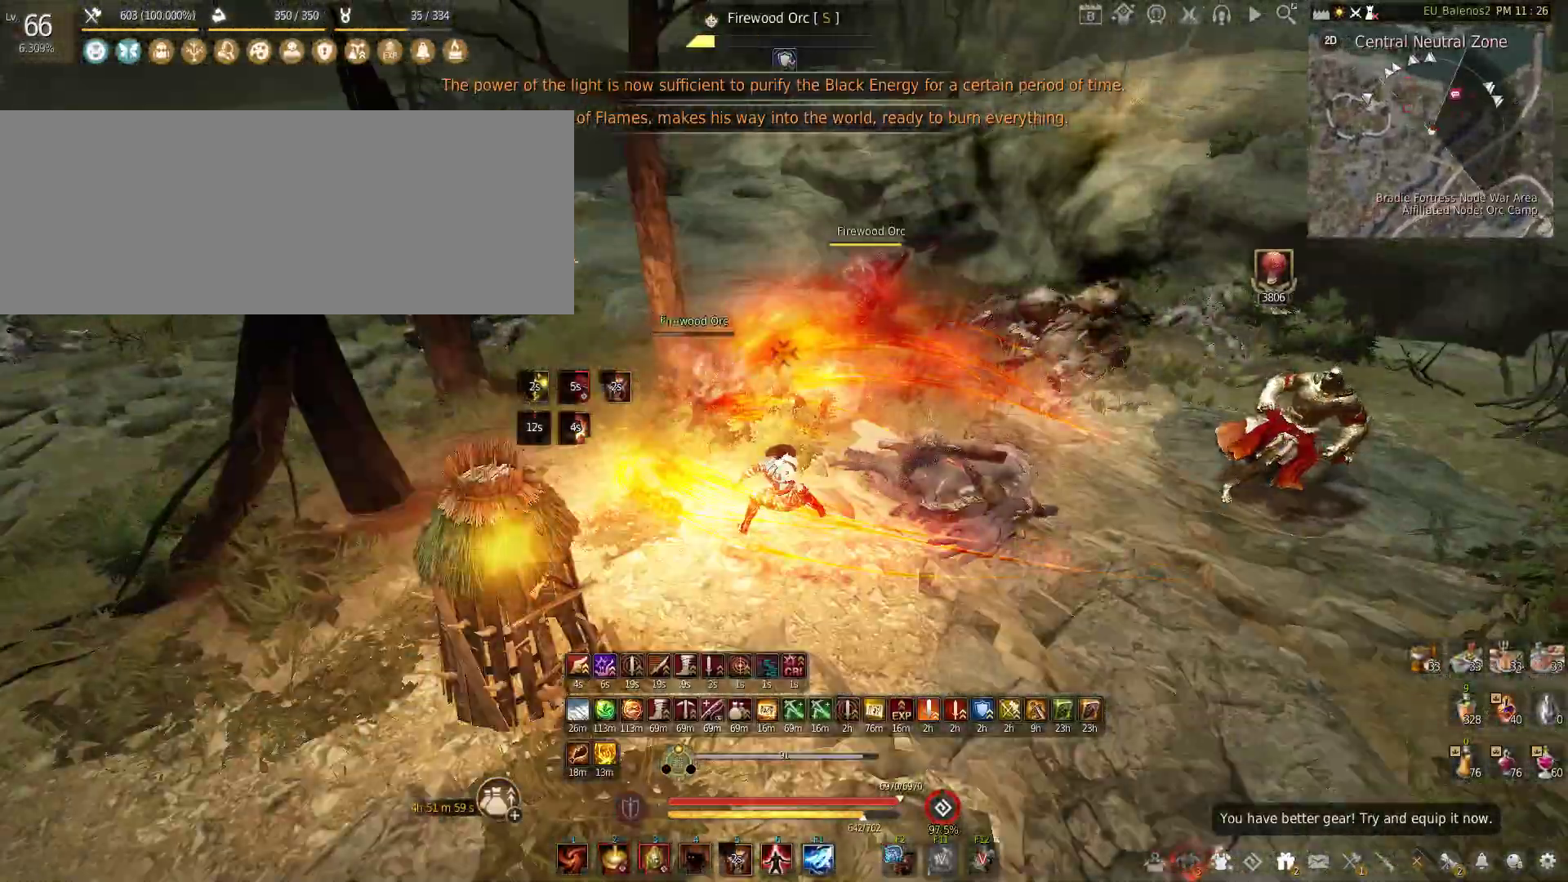
{"keys": ["w"], "mouse": [], "events": [[16, "w", "down"]]}
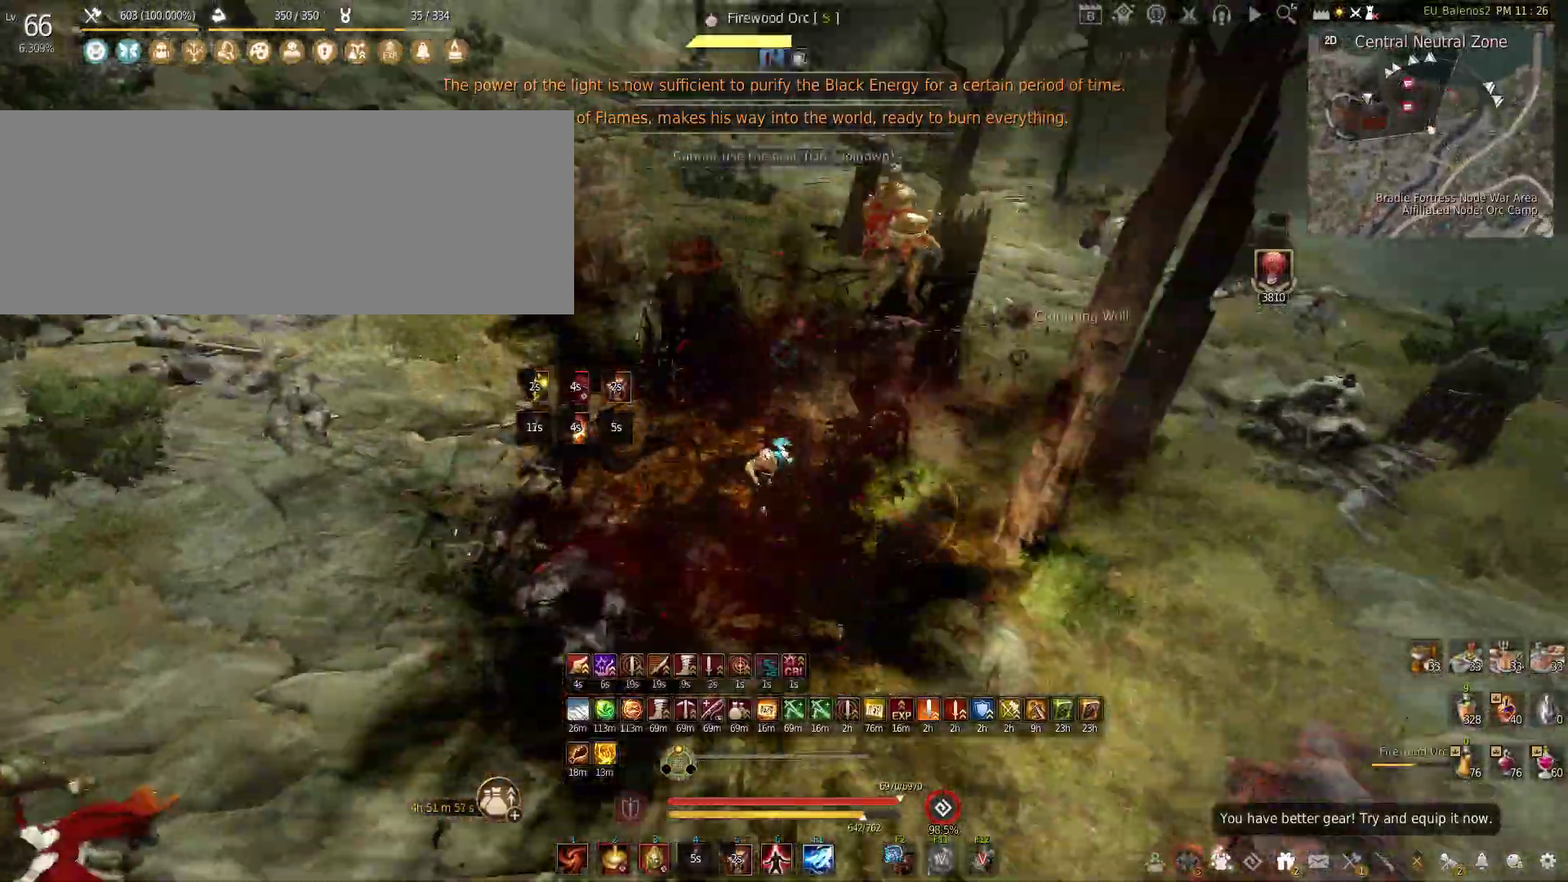
{"keys": ["a"], "mouse": ["left"], "events": [[16, "w", "up"], [166, "s", "down"], [266, "a", "down"], [300, "s", "up"], [416, "mouse_left", "down"]]}
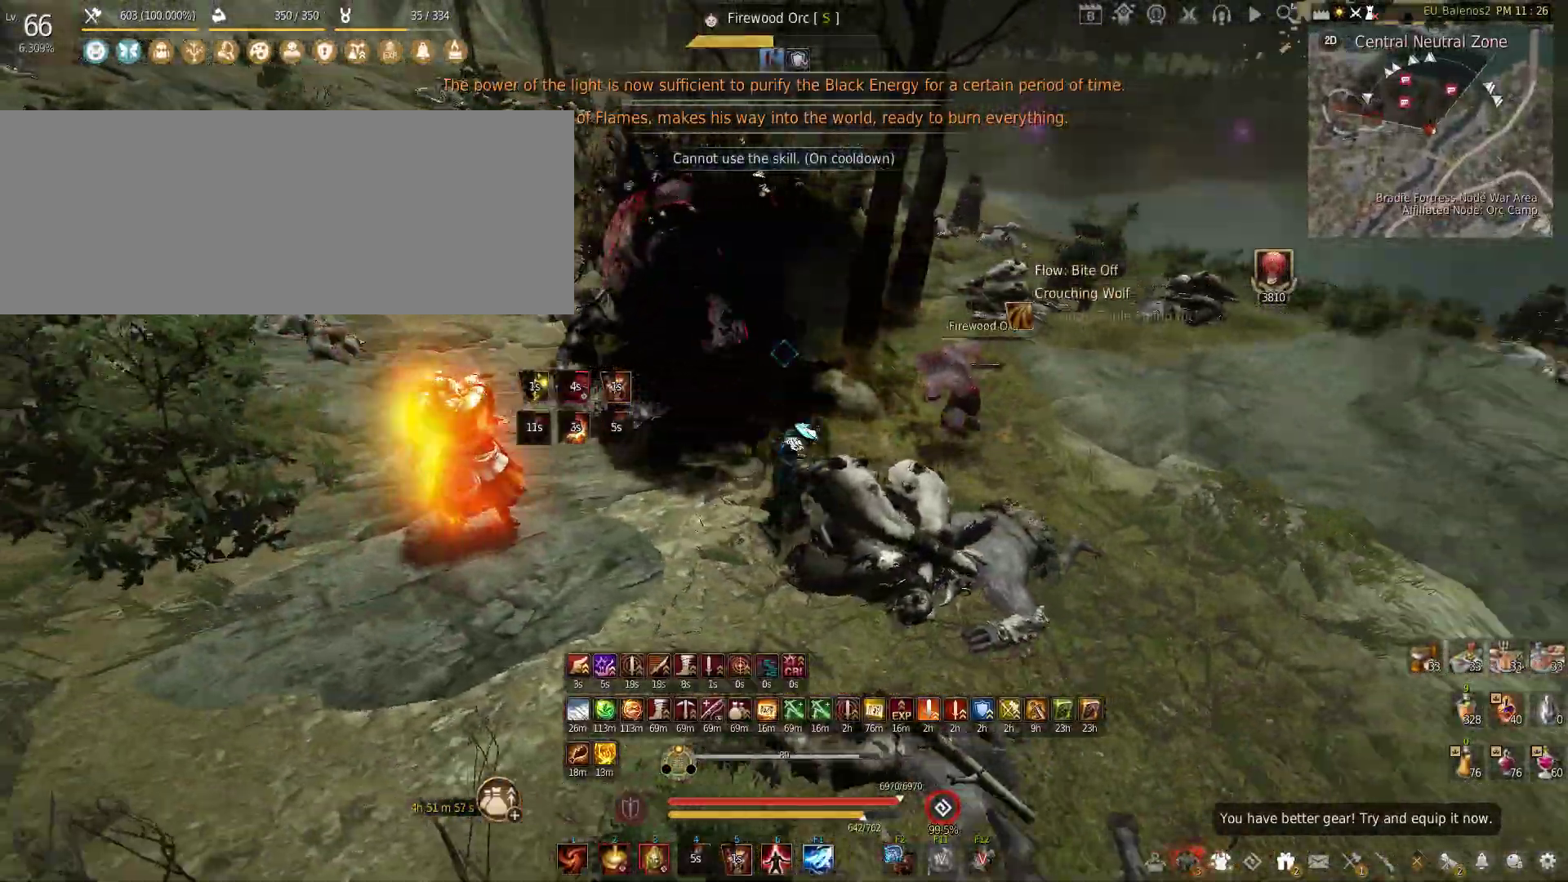
{"keys": ["a"], "mouse": [], "events": [[233, "mouse_left", "up"]]}
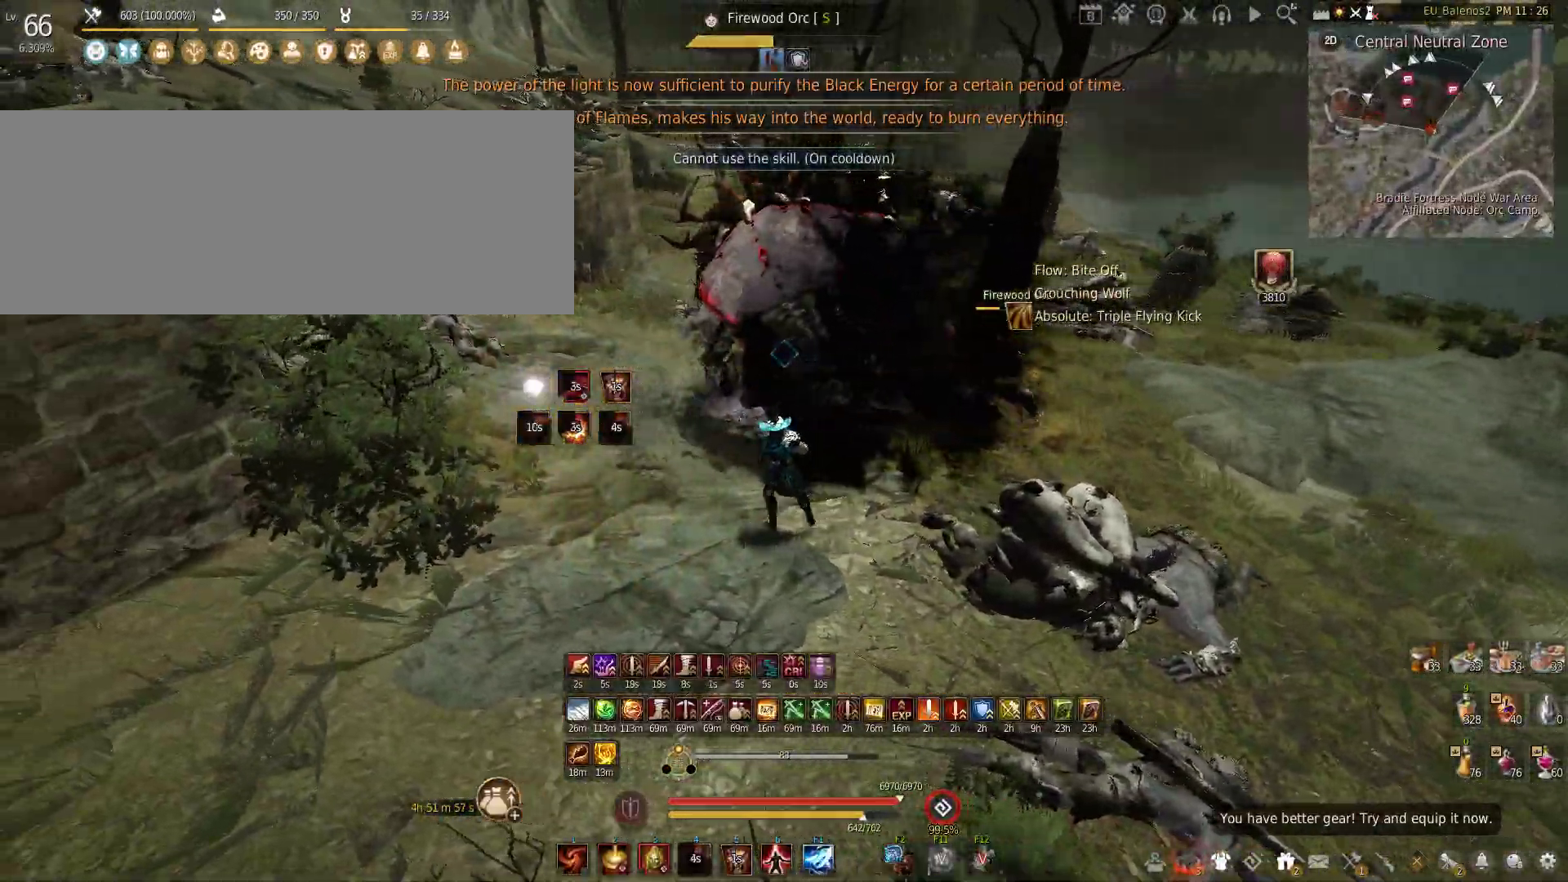
{"keys": ["a"], "mouse": [], "events": [[100, "mouse_left", "down"], [366, "mouse_left", "up"]]}